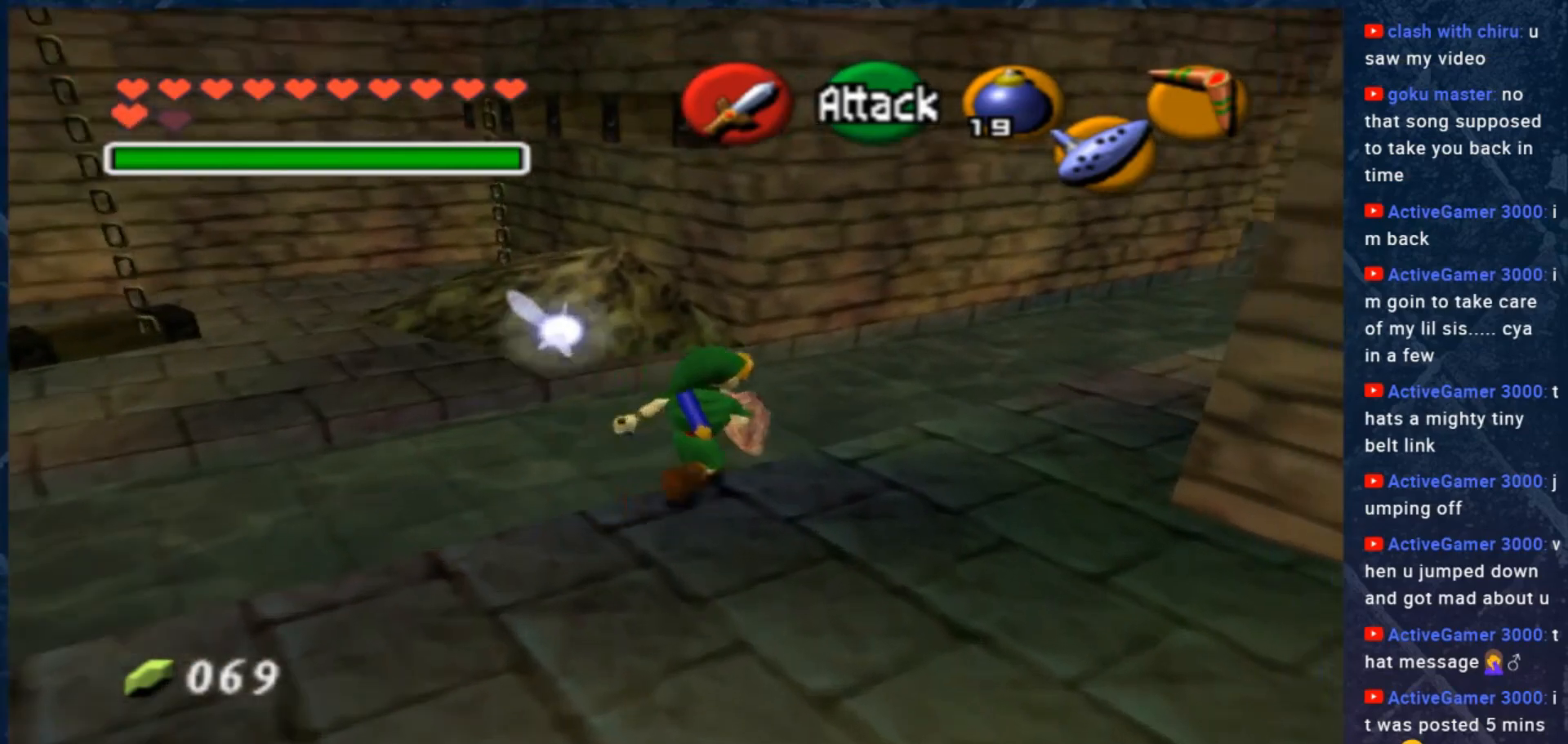
Gameplay with a controller (Xbox layout); each line is a JSON object with the inputs held at the frame after it. "events" lists button and stick changes between this image and that frame as [ms after this image, input, new state], when the widget could be followed in between. Not read: Z.
{"buttons": [], "left_stick": "up-right", "right_stick": "center", "events": []}
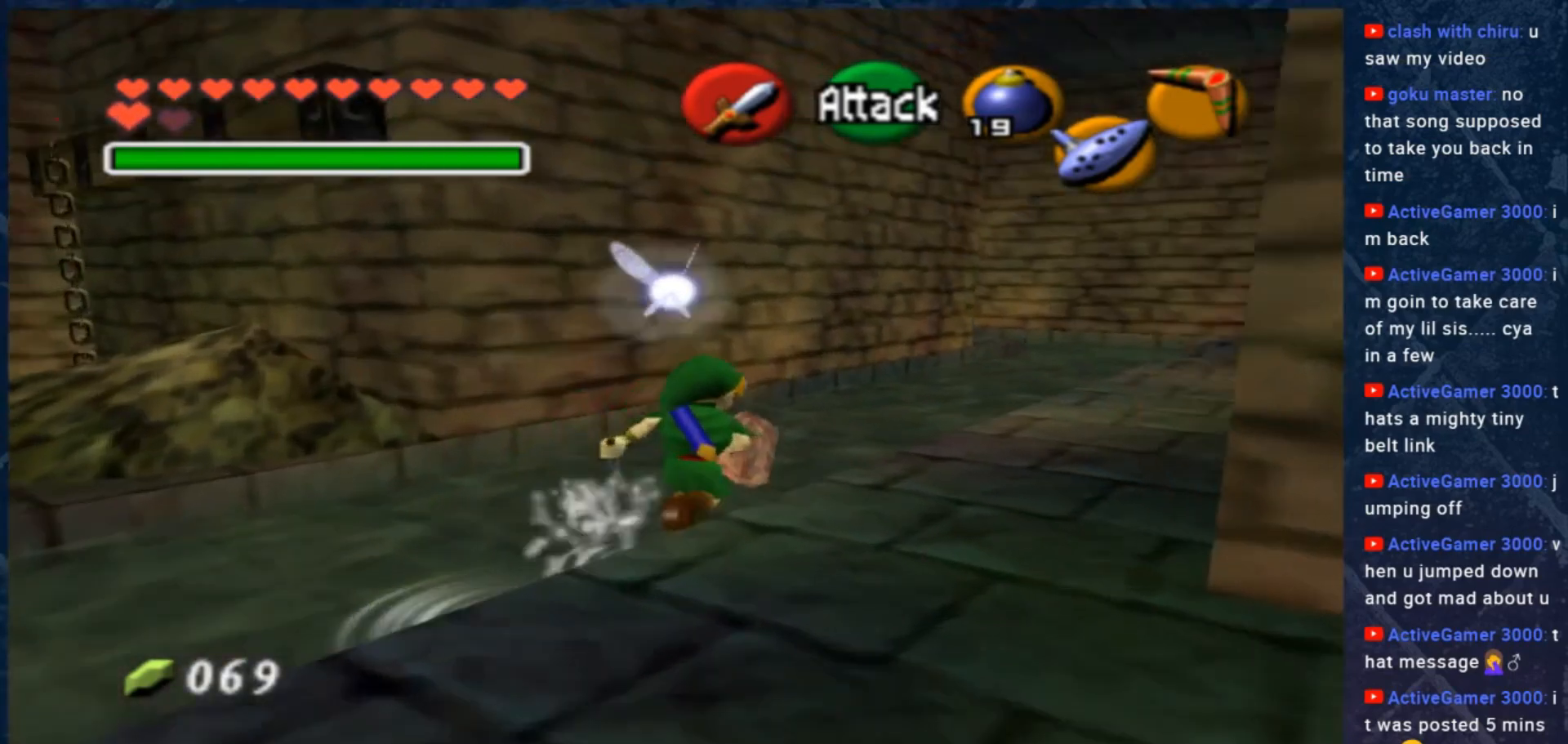
{"buttons": [], "left_stick": "up", "right_stick": "center", "events": [[500, "left_stick", "up"]]}
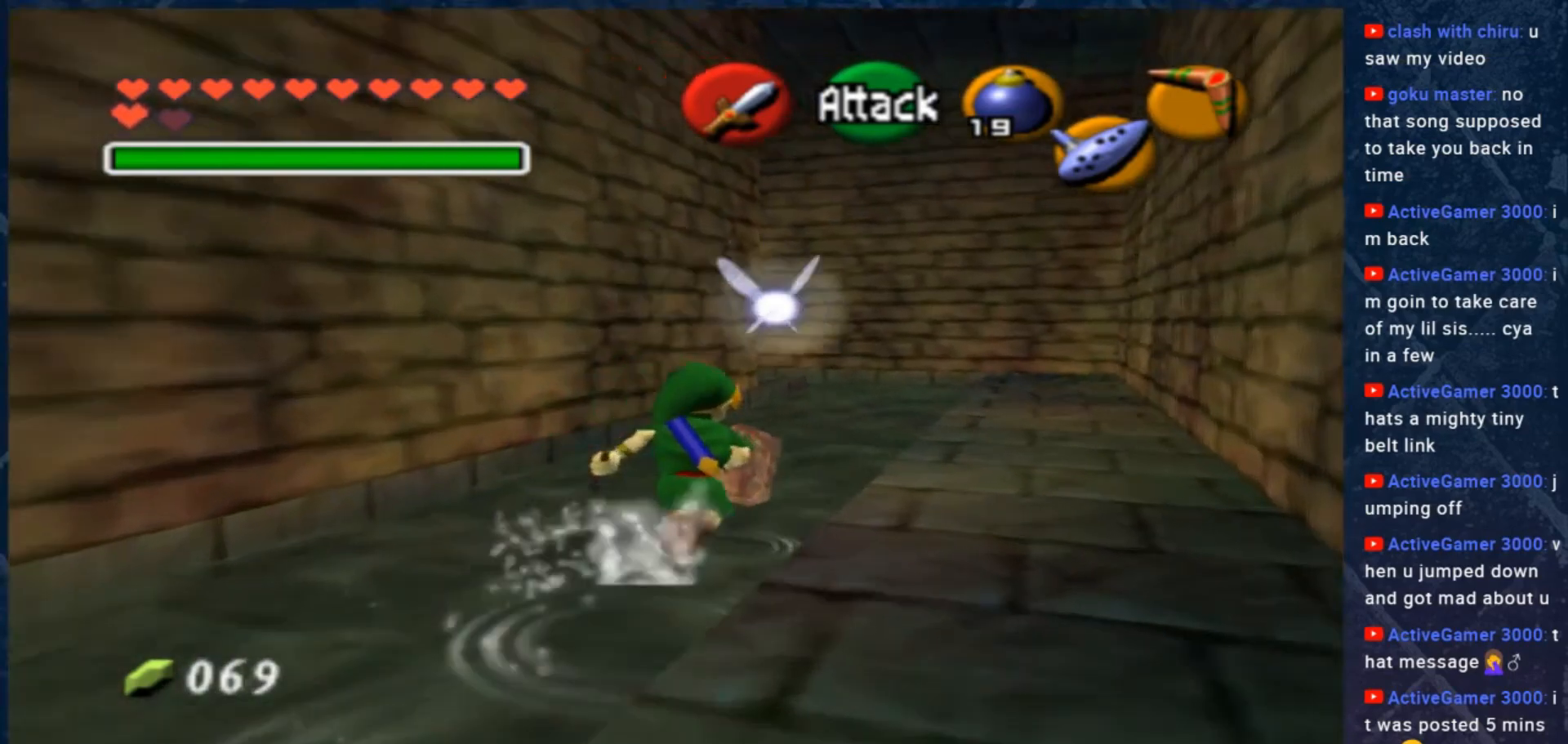
{"buttons": [], "left_stick": "up", "right_stick": "center", "events": []}
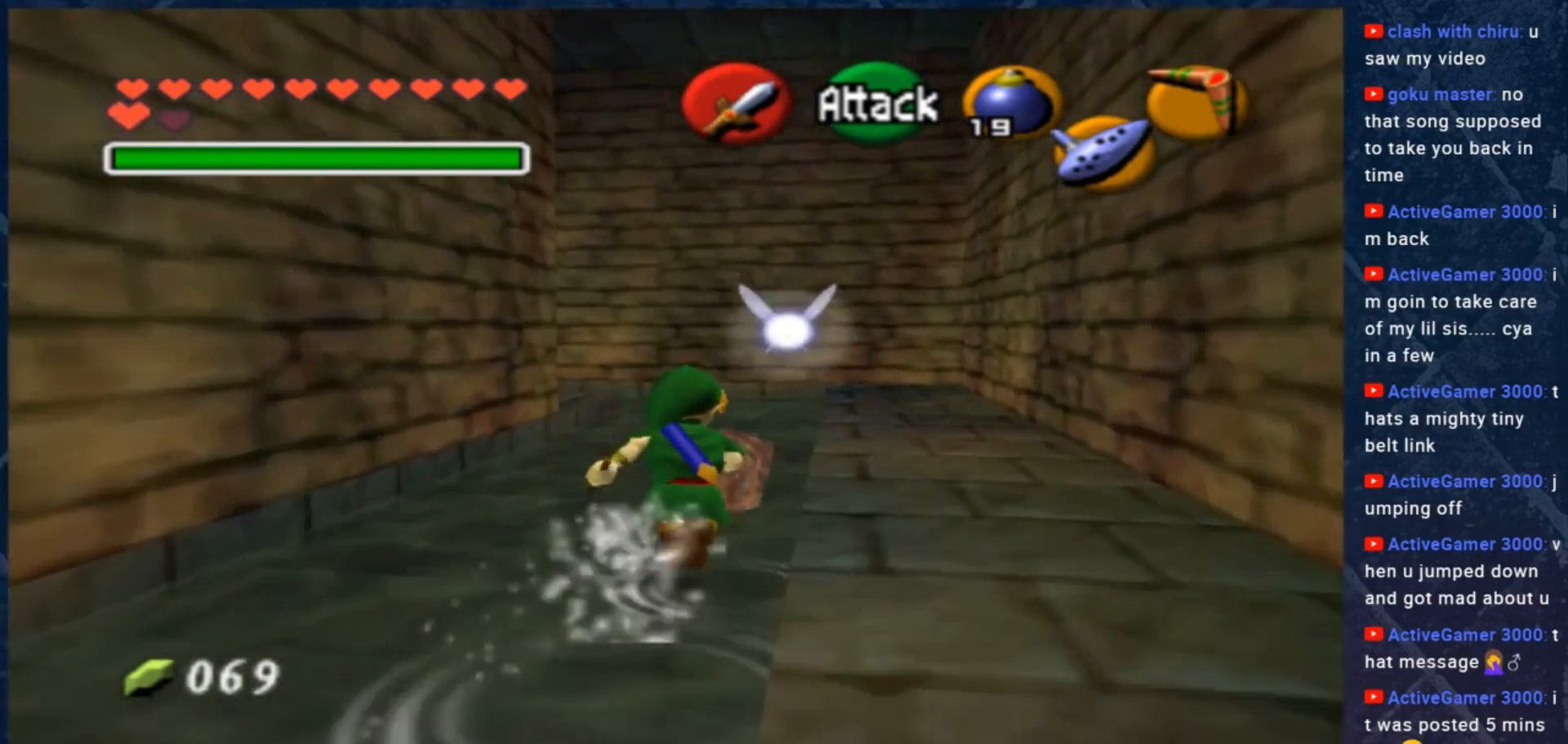
{"buttons": [], "left_stick": "up", "right_stick": "center", "events": []}
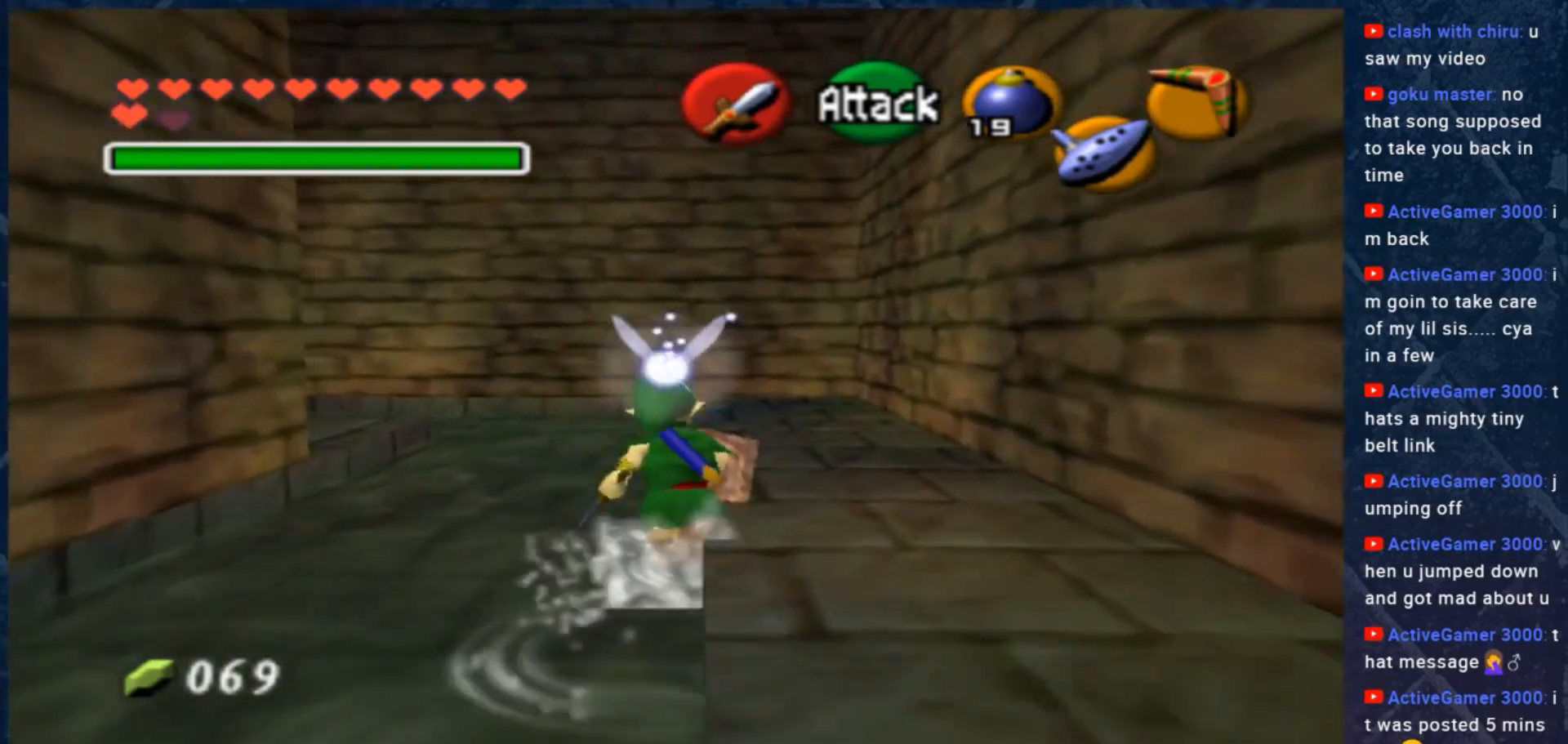
{"buttons": [], "left_stick": "up-left", "right_stick": "center", "events": [[367, "left_stick", "up-left"]]}
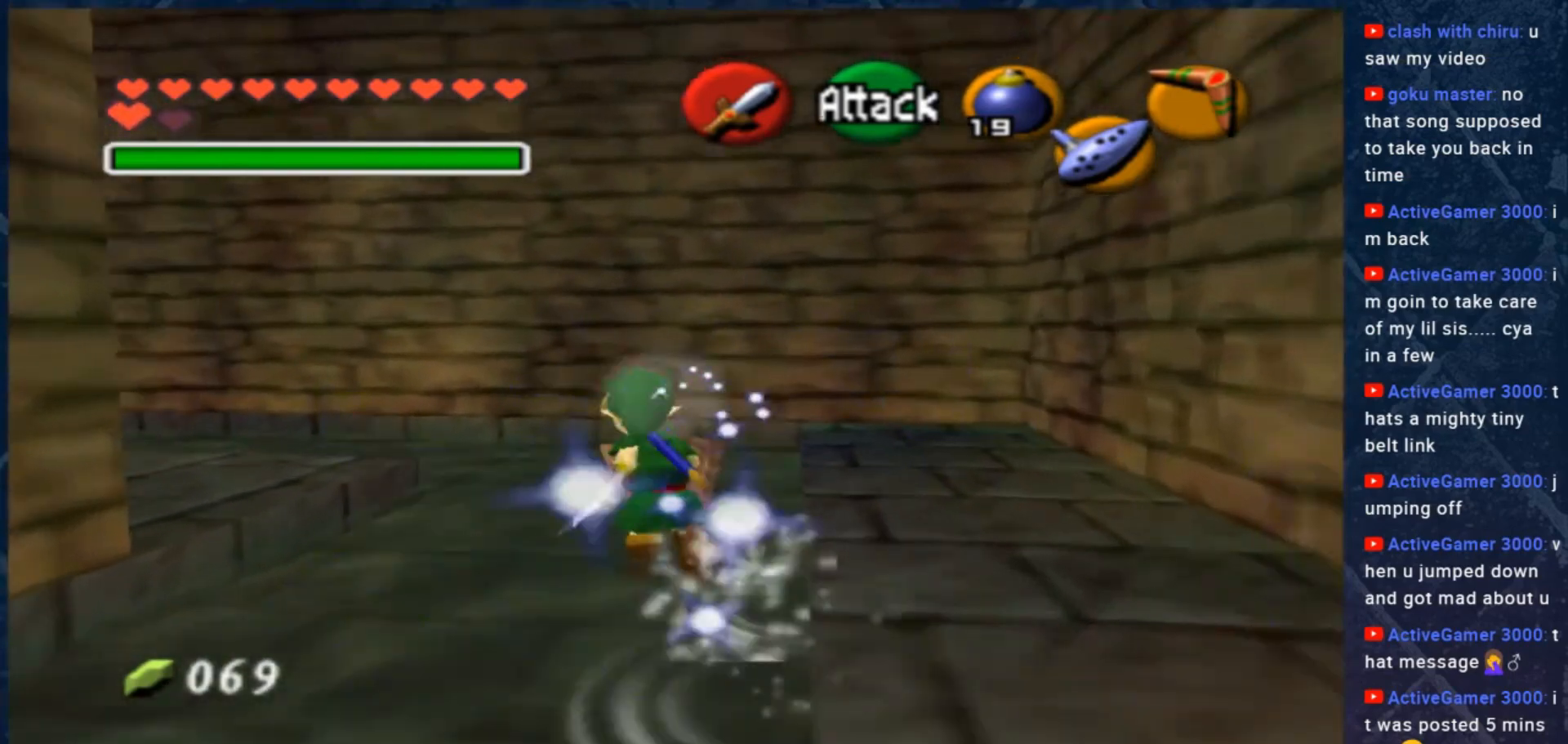
{"buttons": [], "left_stick": "up", "right_stick": "center", "events": [[33, "L2", "down"], [167, "left_stick", "up"], [200, "L2", "up"]]}
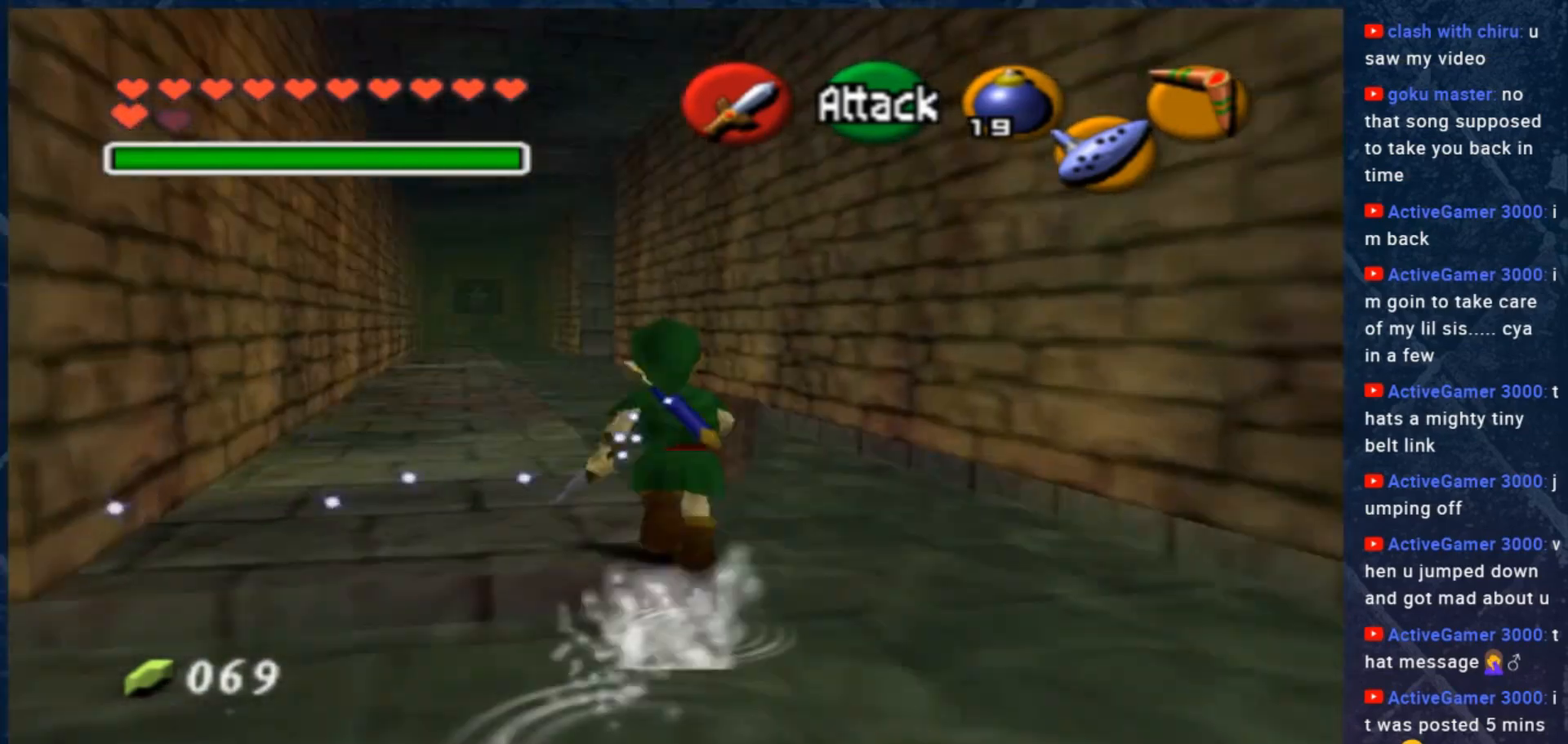
{"buttons": [], "left_stick": "up", "right_stick": "center", "events": []}
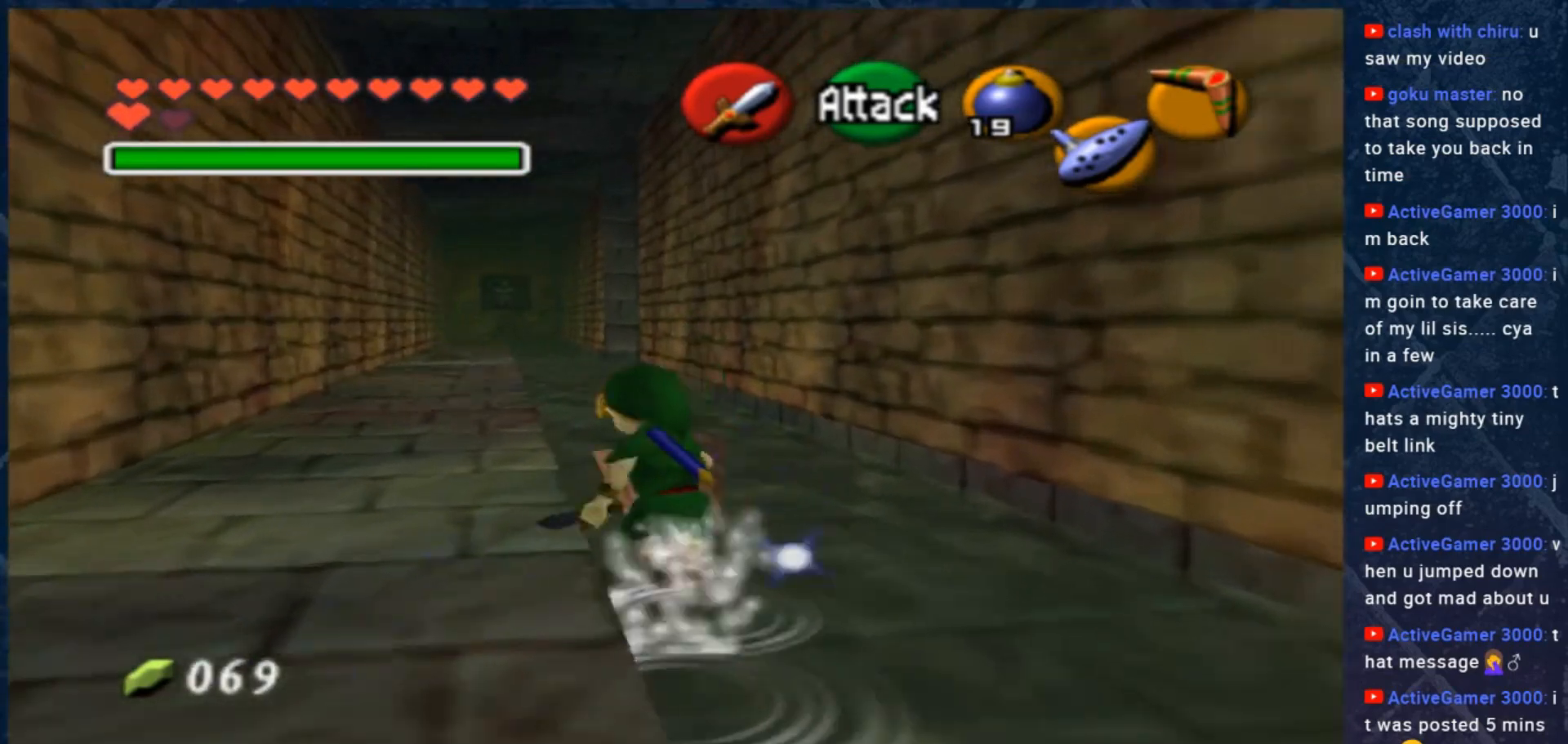
{"buttons": [], "left_stick": "up", "right_stick": "center", "events": []}
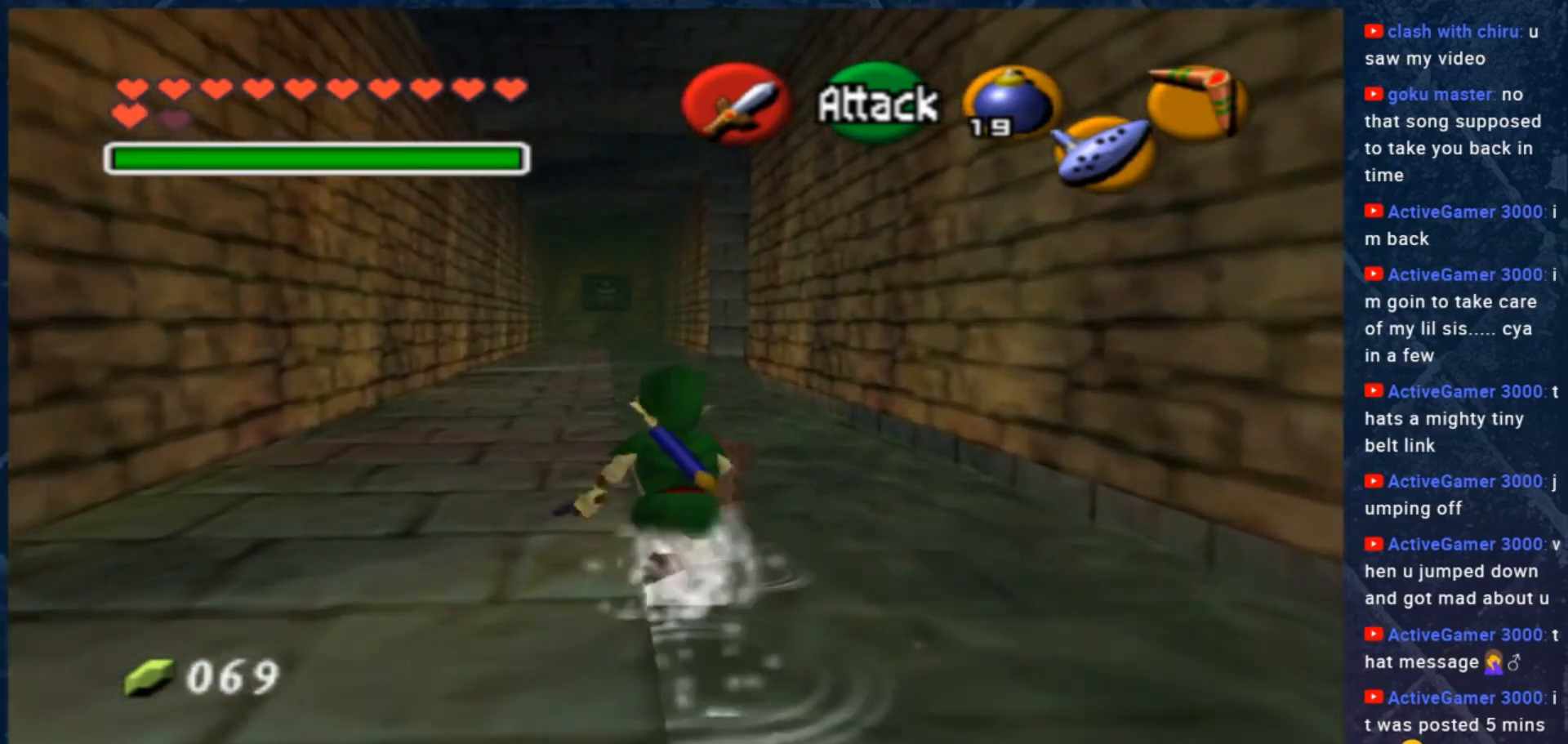
{"buttons": [], "left_stick": "up", "right_stick": "center", "events": []}
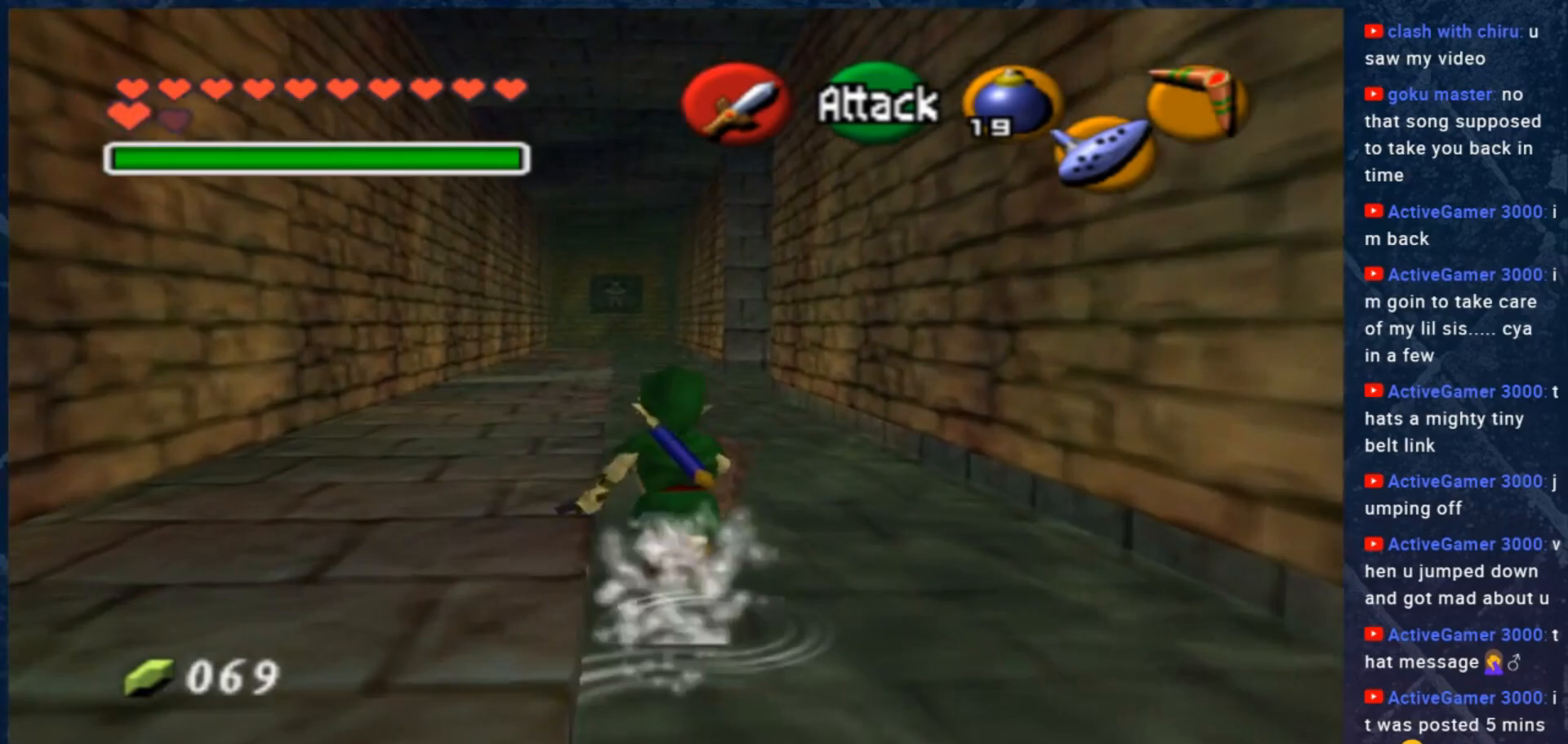
{"buttons": [], "left_stick": "up", "right_stick": "center", "events": []}
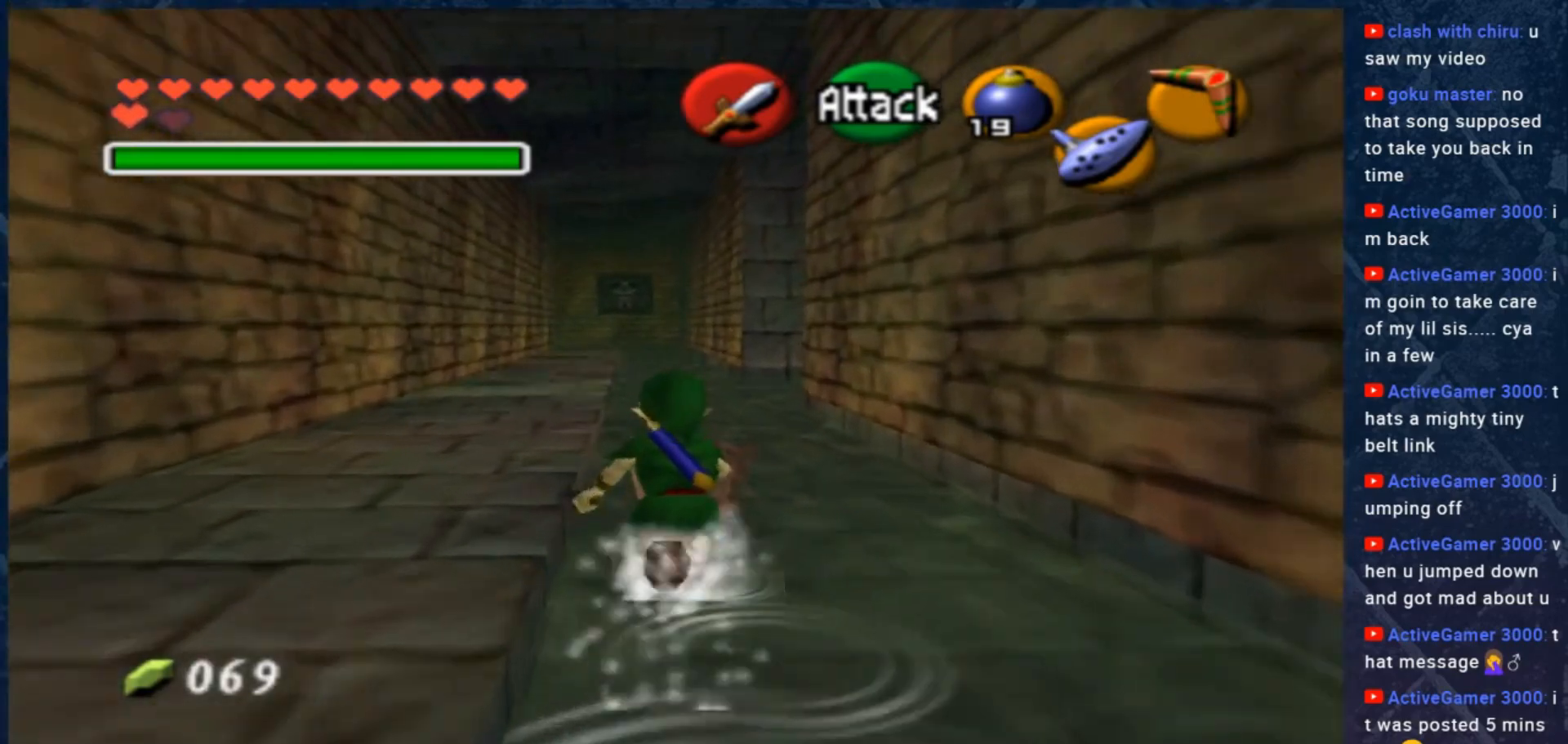
{"buttons": [], "left_stick": "up", "right_stick": "center", "events": []}
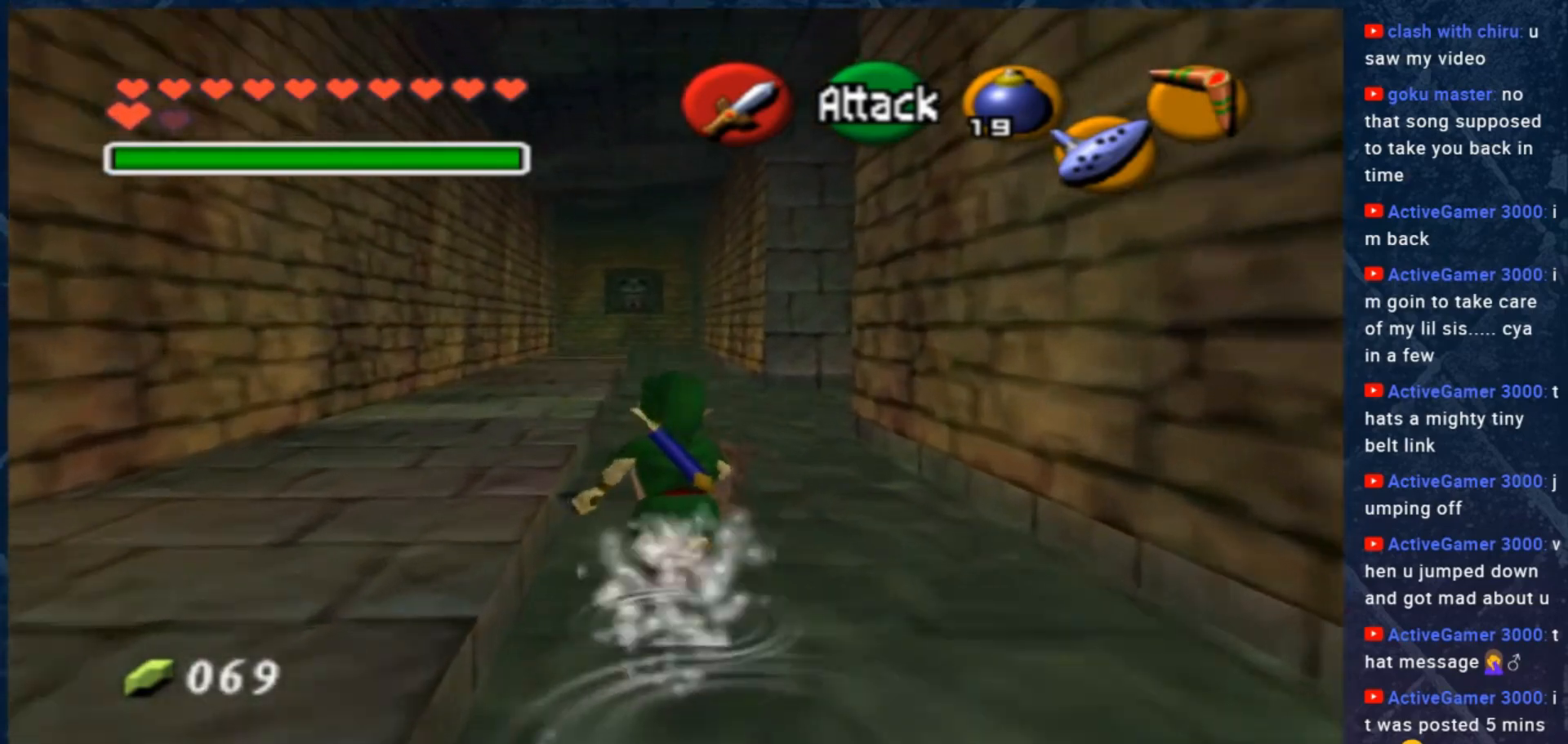
{"buttons": [], "left_stick": "up", "right_stick": "center", "events": []}
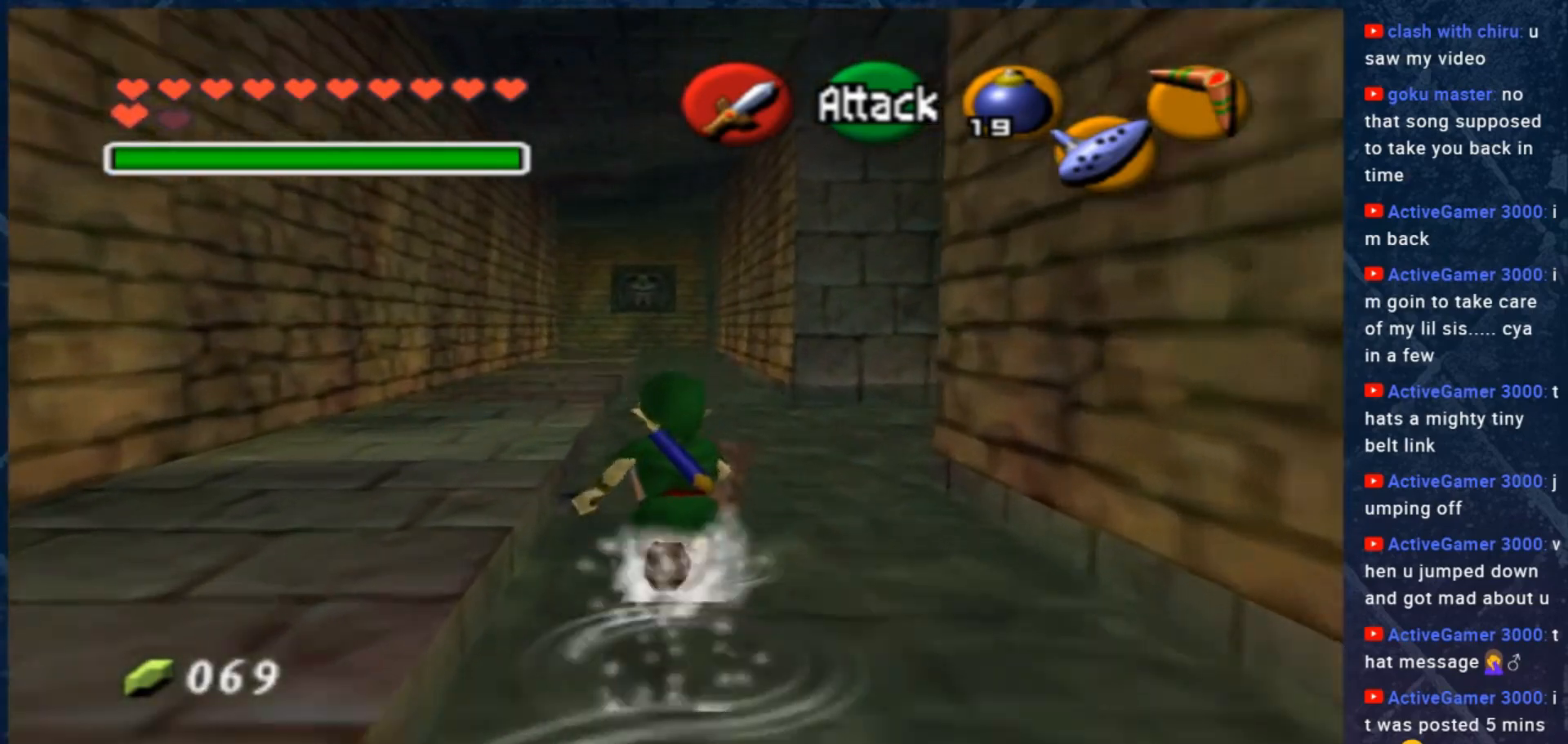
{"buttons": [], "left_stick": "up", "right_stick": "center", "events": [[100, "left_stick", "center"], [333, "left_stick", "up"]]}
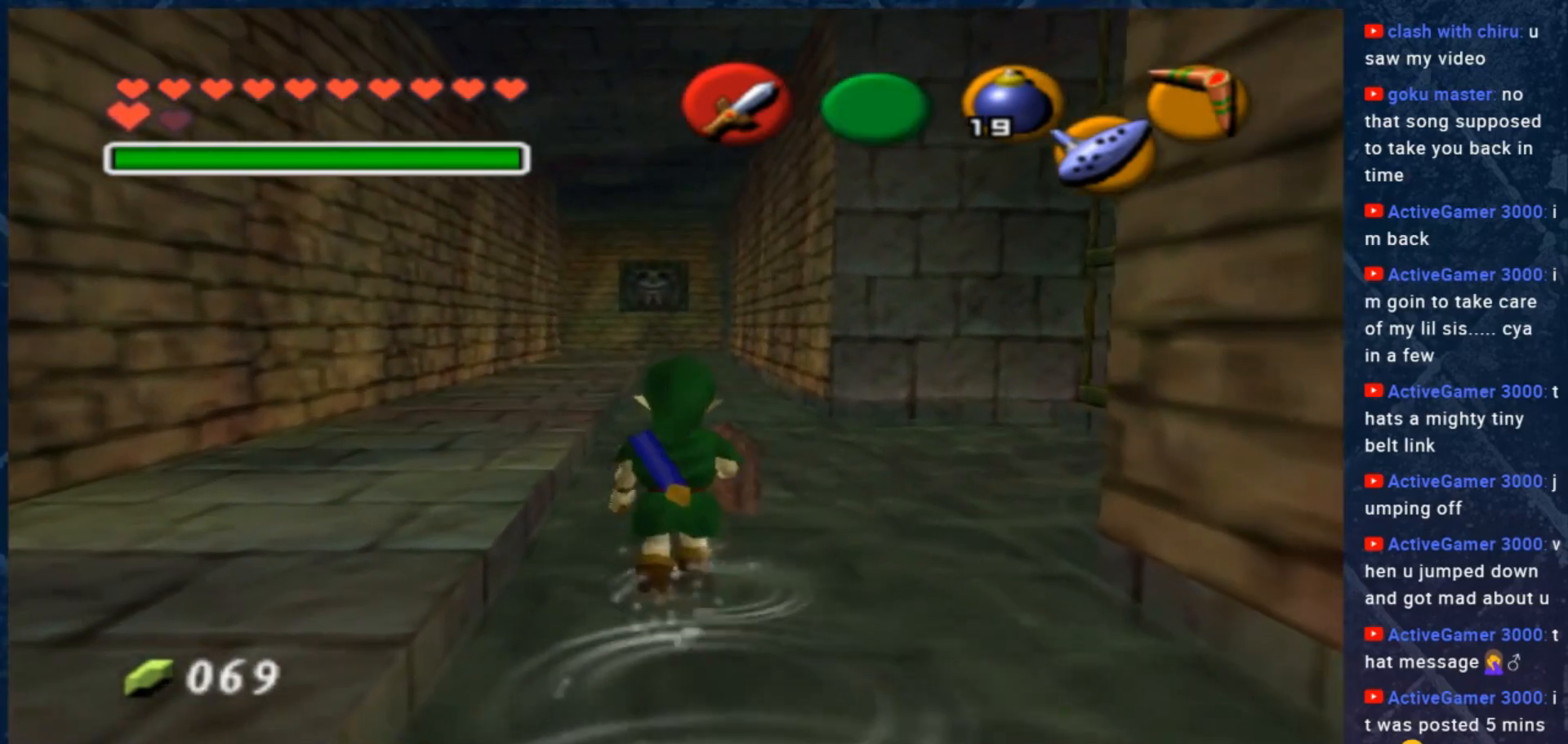
{"buttons": [], "left_stick": "up-left", "right_stick": "center", "events": [[133, "left_stick", "up-left"]]}
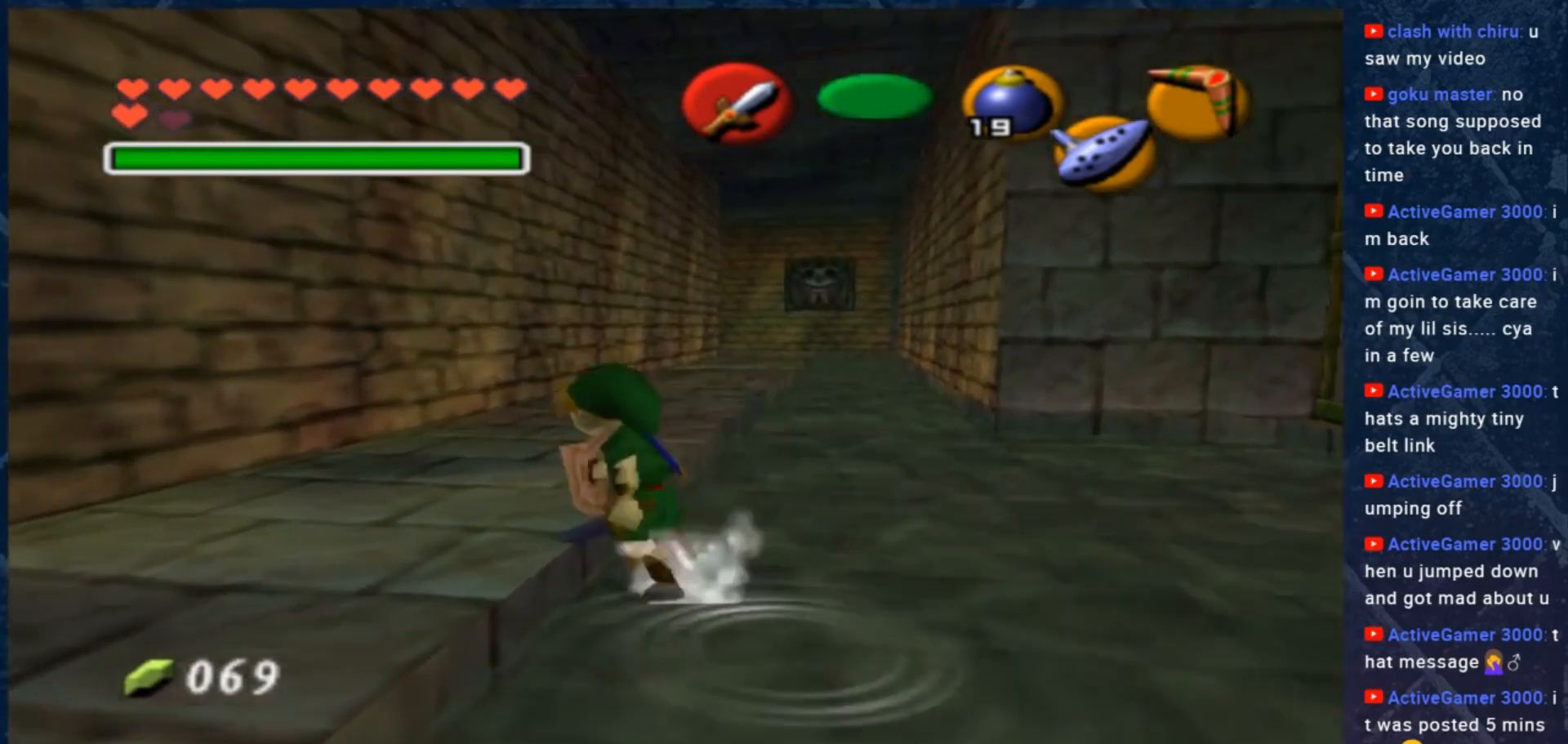
{"buttons": [], "left_stick": "up-left", "right_stick": "center", "events": []}
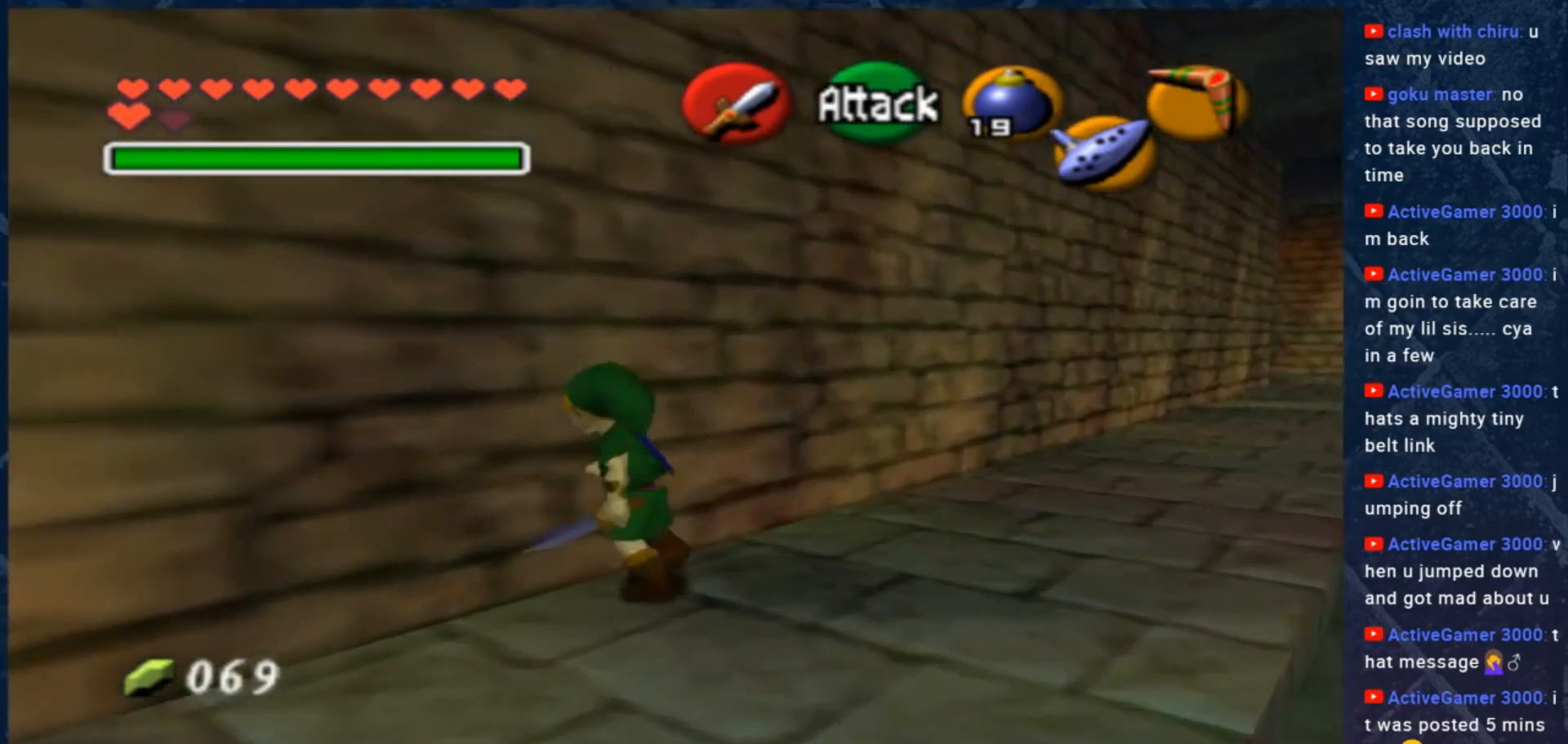
{"buttons": [], "left_stick": "up-left", "right_stick": "center", "events": [[167, "left_stick", "up"], [367, "left_stick", "up-left"]]}
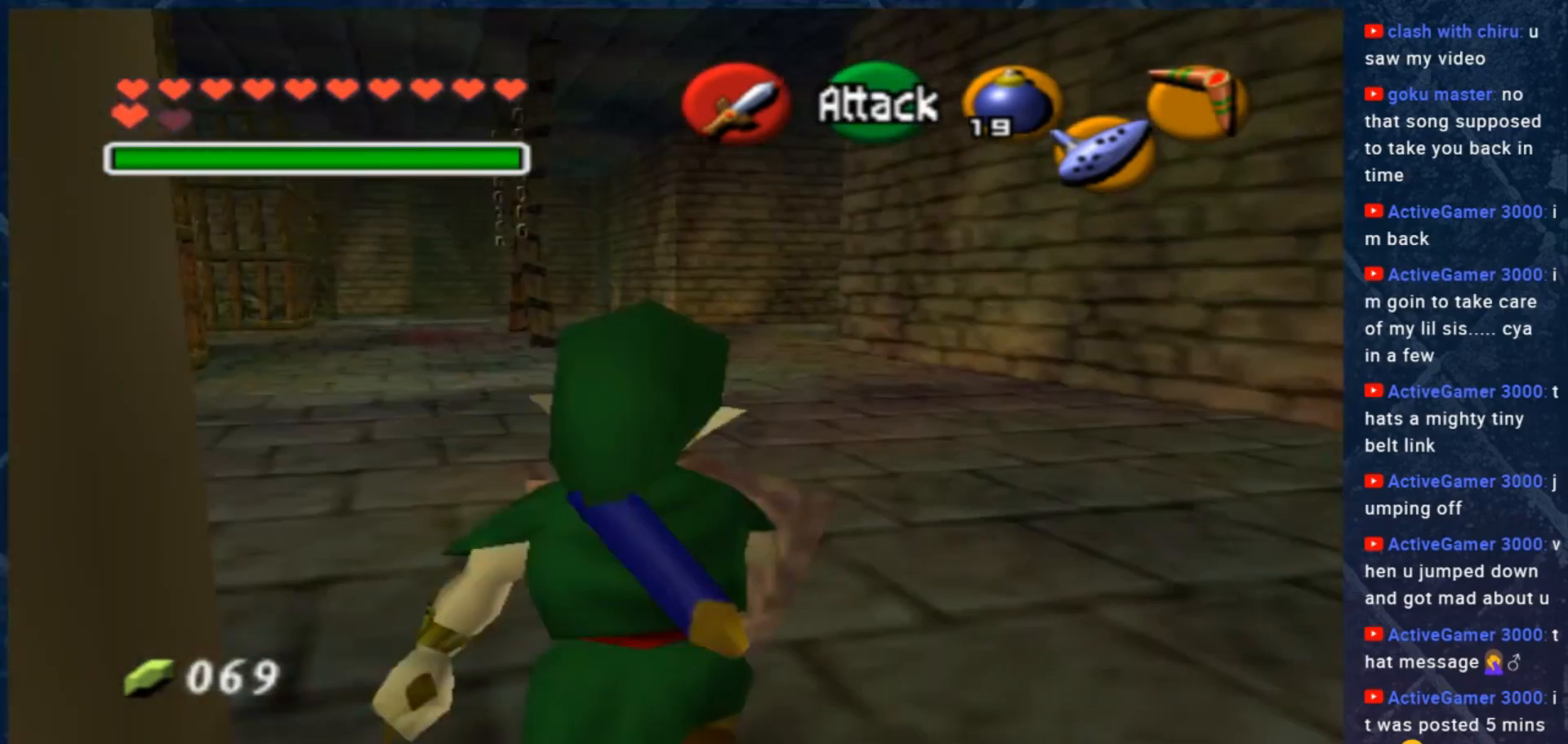
{"buttons": [], "left_stick": "center", "right_stick": "center", "events": [[67, "left_stick", "center"]]}
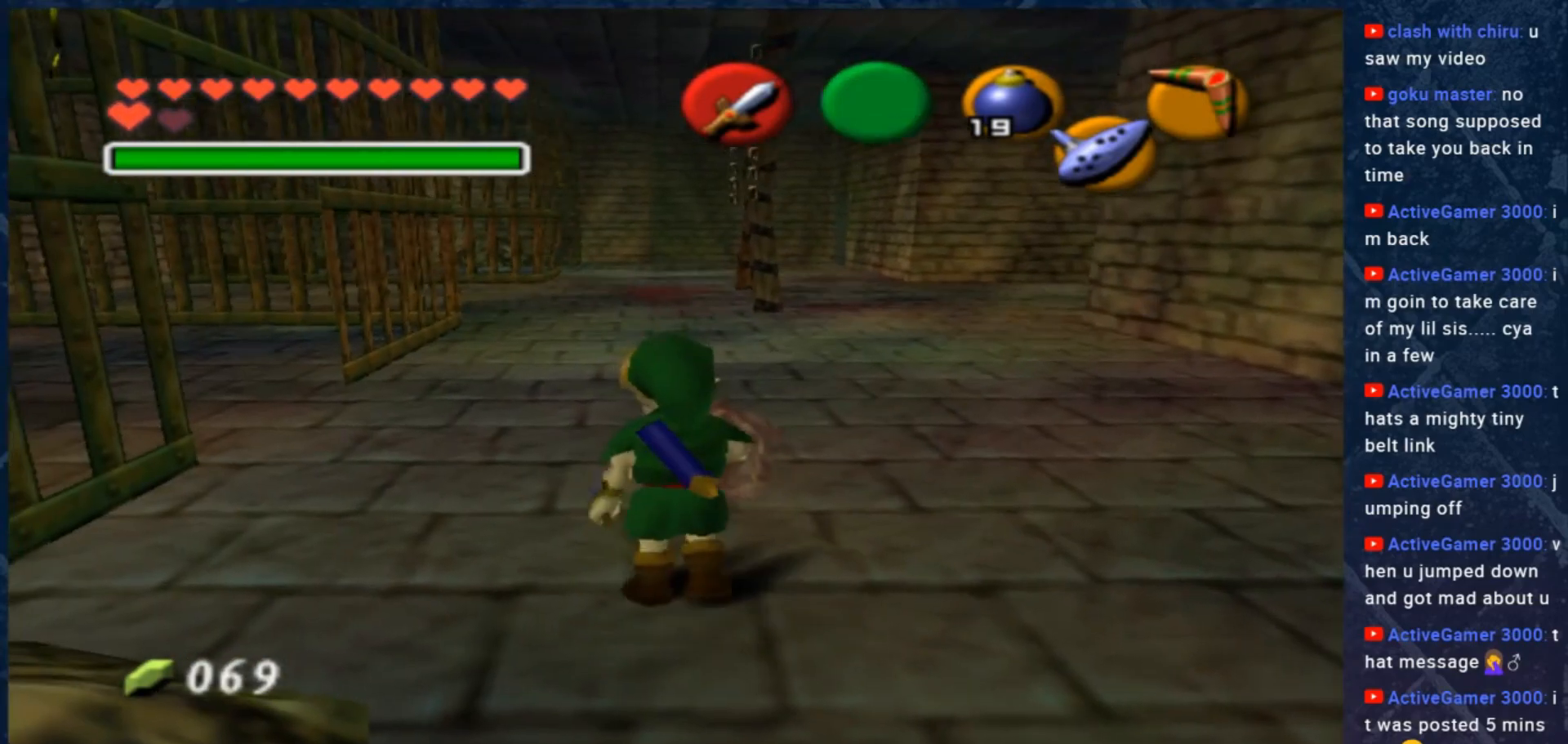
{"buttons": [], "left_stick": "center", "right_stick": "center", "events": [[100, "left_stick", "down-right"], [233, "left_stick", "center"], [300, "L2", "down"], [433, "L2", "up"]]}
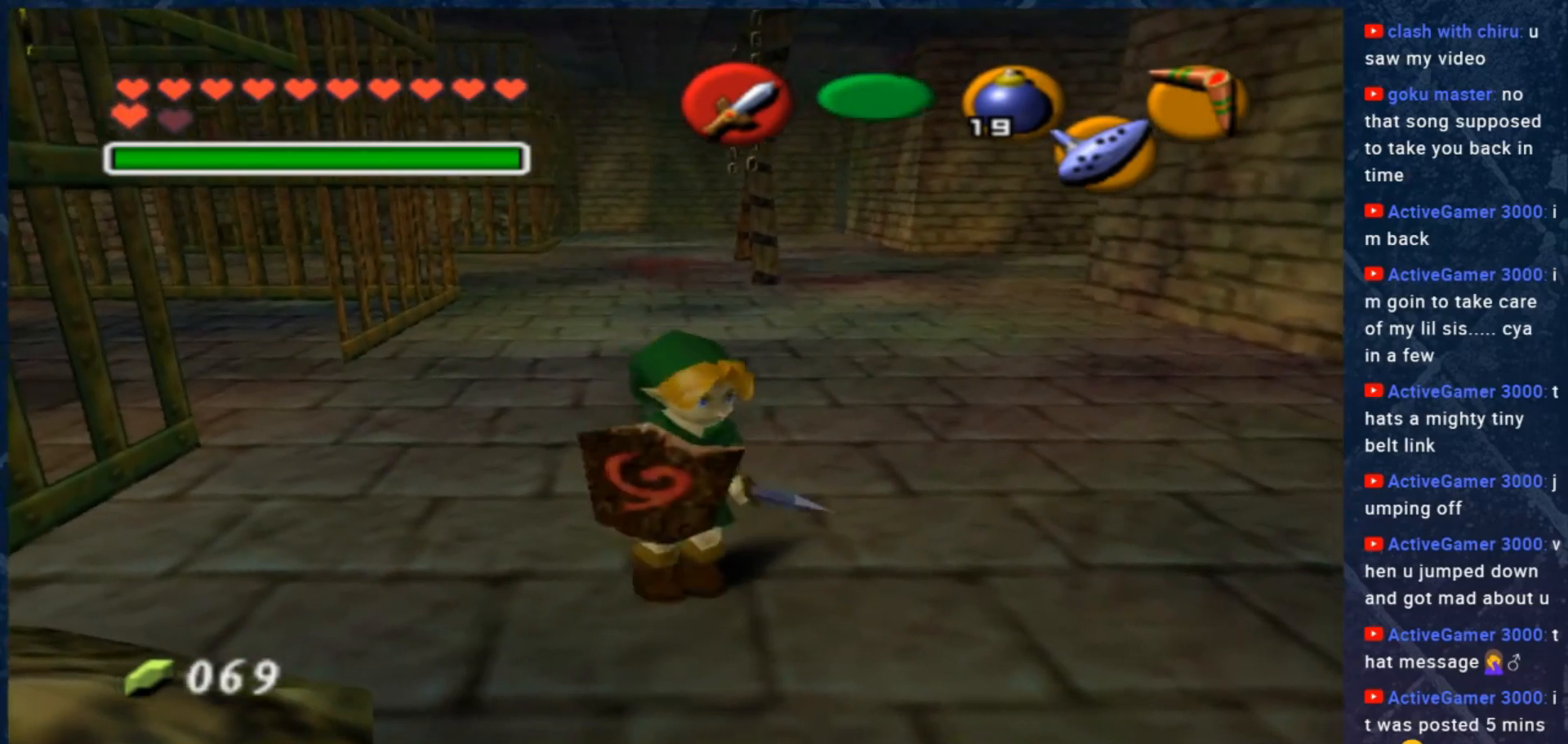
{"buttons": [], "left_stick": "center", "right_stick": "center", "events": []}
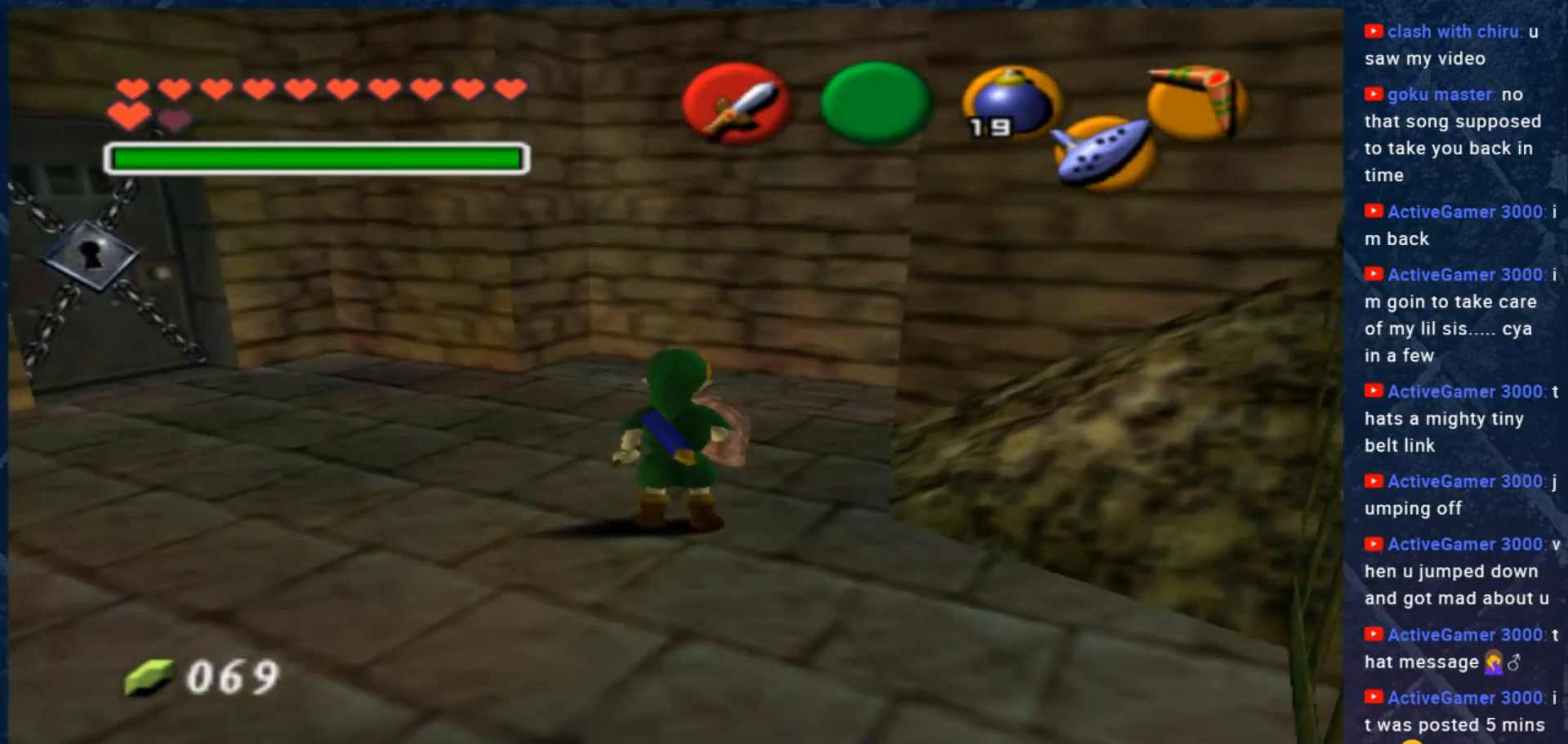
{"buttons": [], "left_stick": "up", "right_stick": "center", "events": [[467, "left_stick", "up"]]}
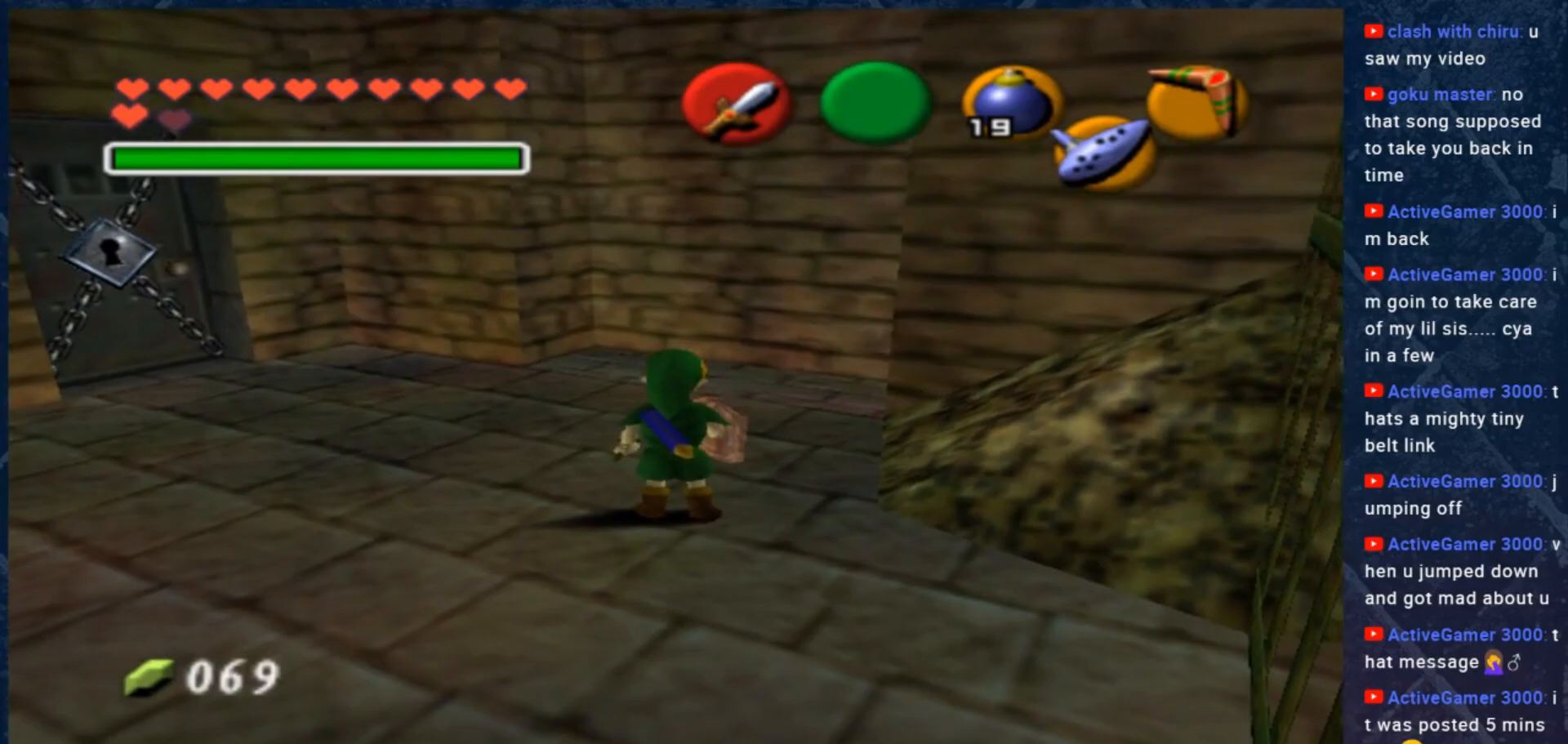
{"buttons": [], "left_stick": "up", "right_stick": "center", "events": []}
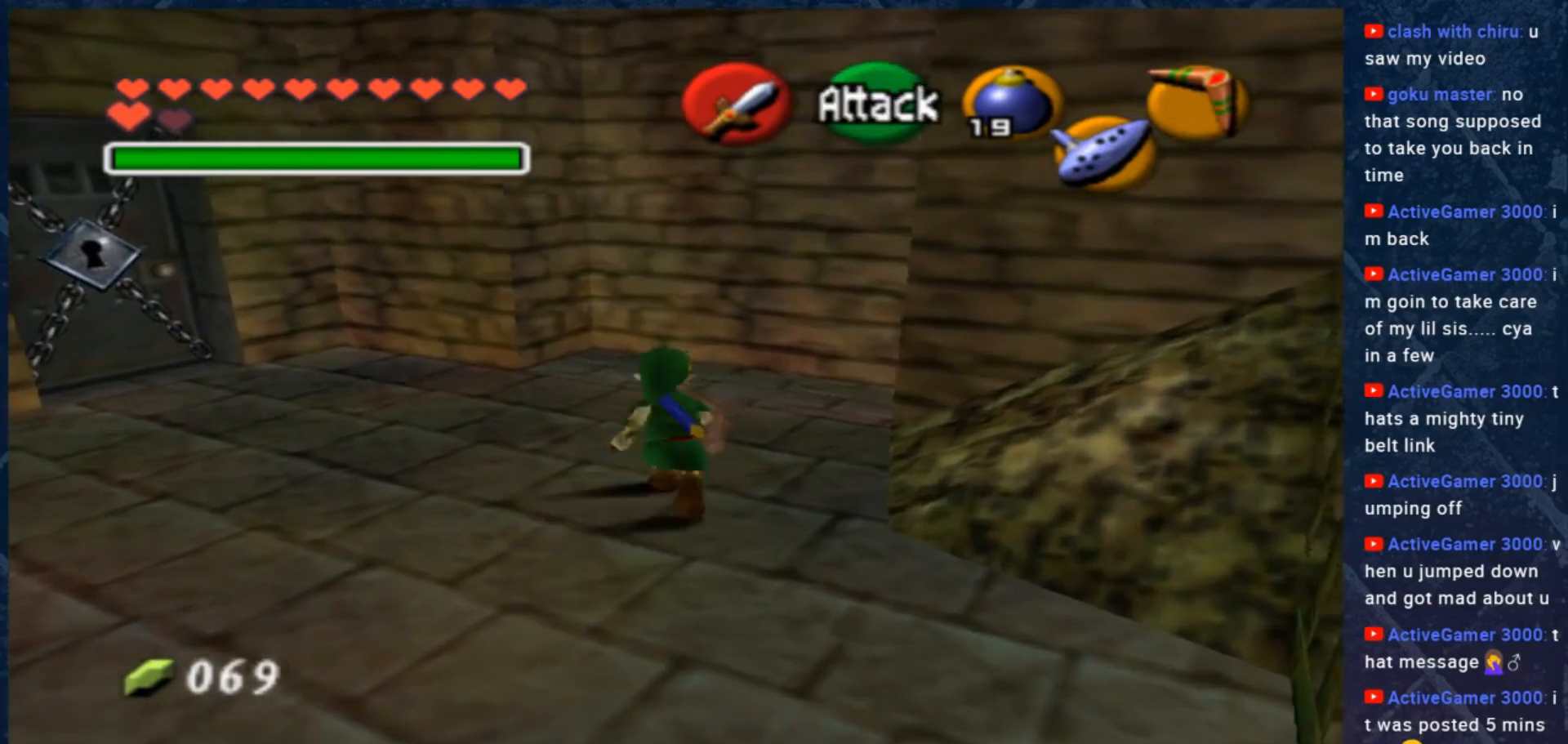
{"buttons": [], "left_stick": "center", "right_stick": "center", "events": [[267, "left_stick", "center"]]}
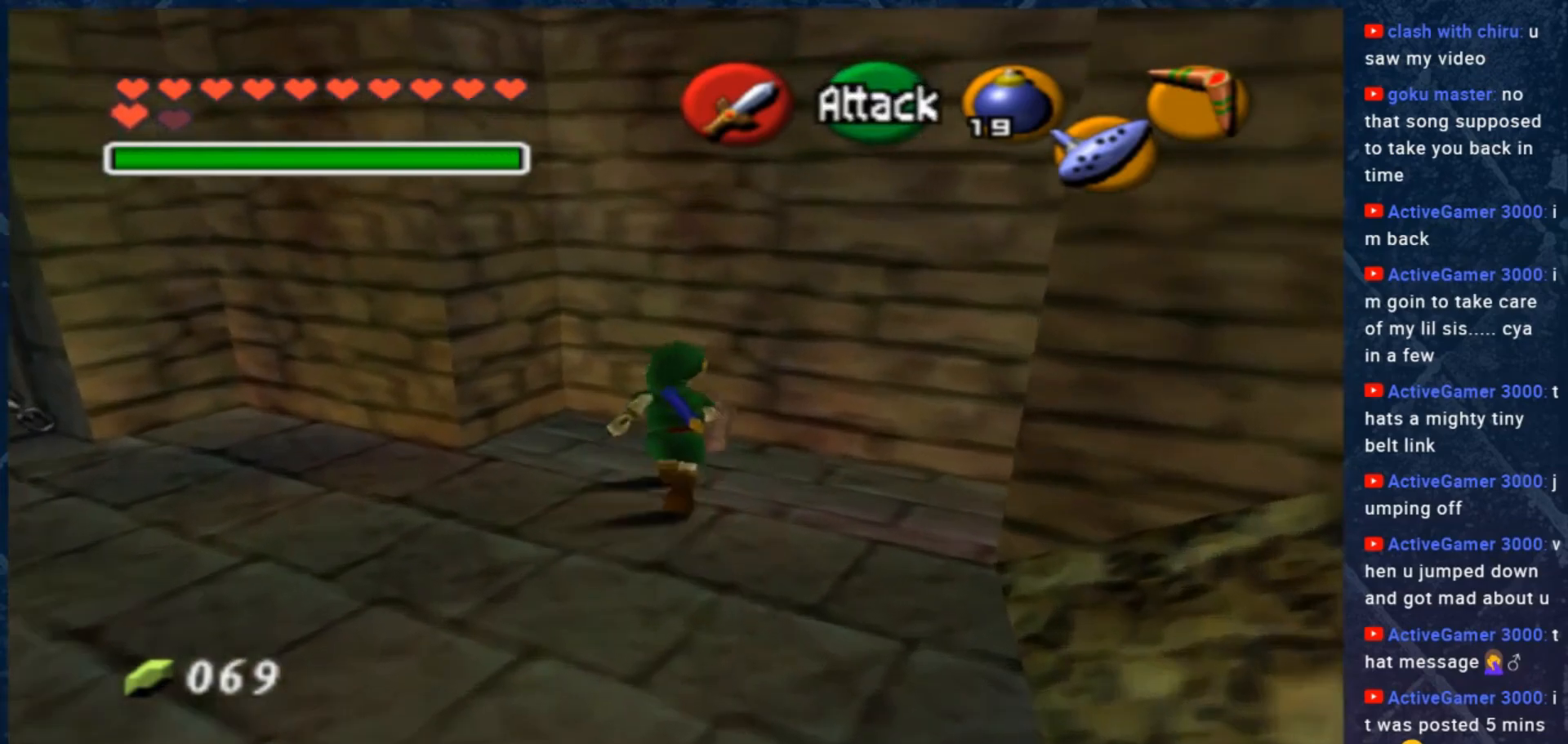
{"buttons": [], "left_stick": "up-right", "right_stick": "center", "events": [[33, "left_stick", "up-right"]]}
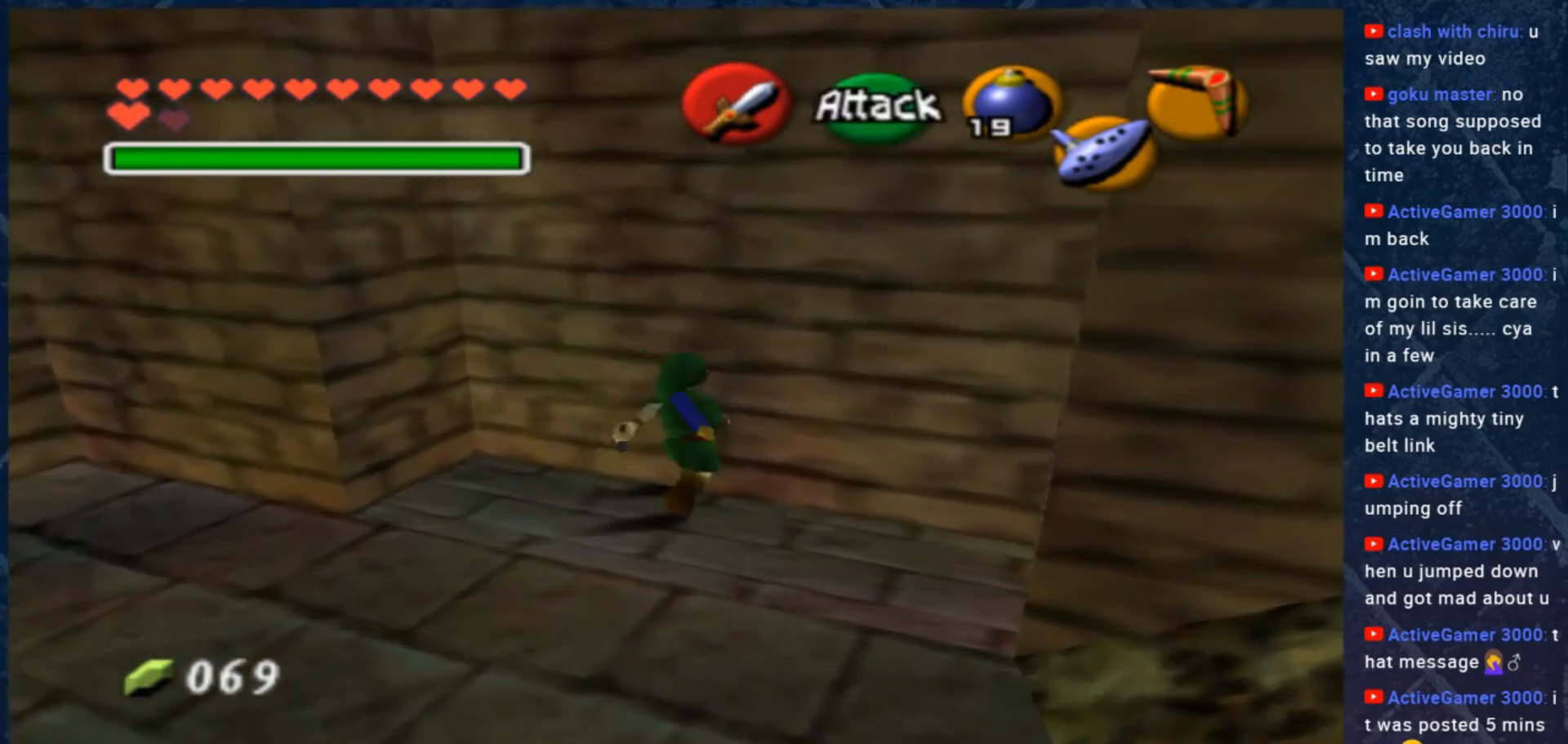
{"buttons": [], "left_stick": "down", "right_stick": "center", "events": [[100, "left_stick", "center"], [433, "left_stick", "down"]]}
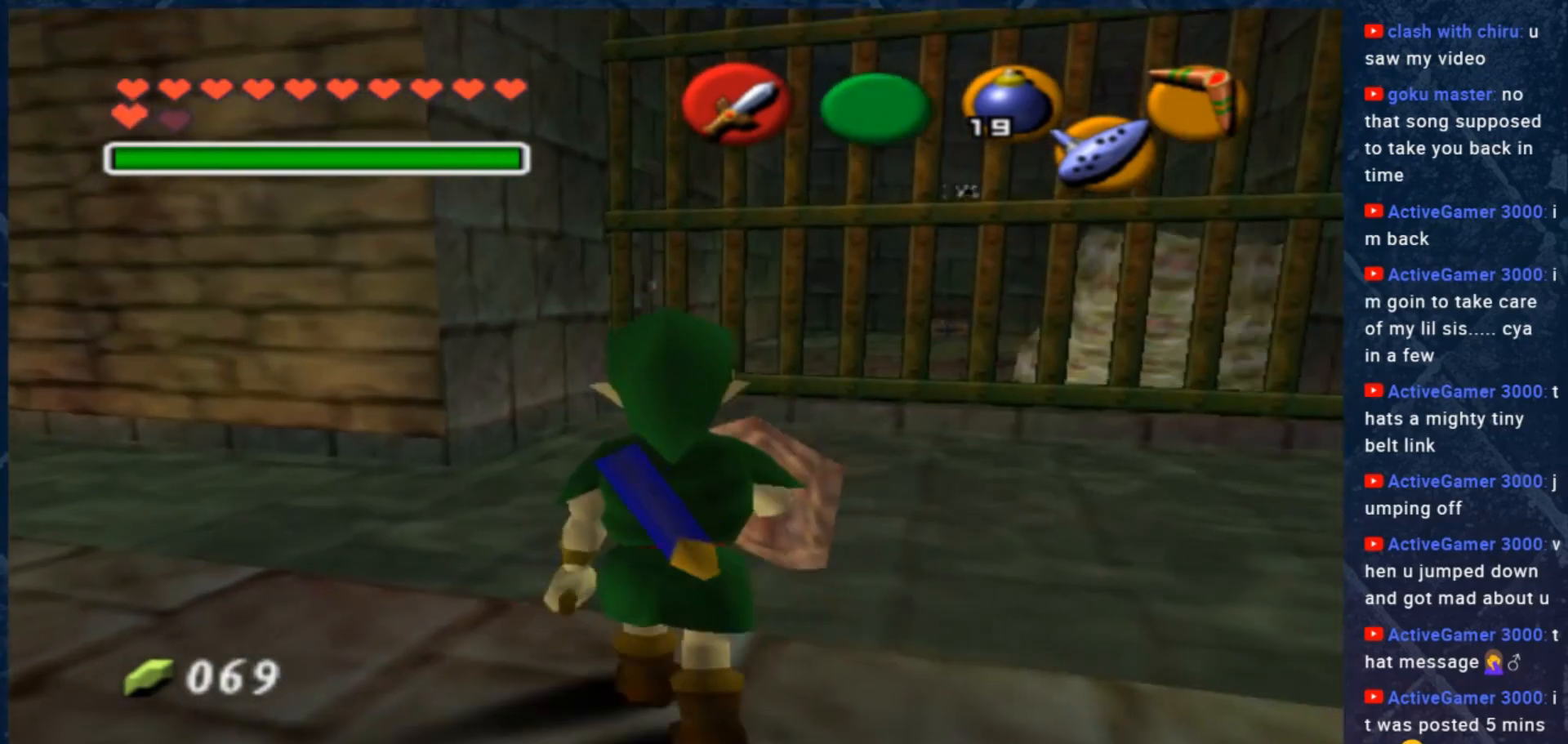
{"buttons": [], "left_stick": "center", "right_stick": "center", "events": [[100, "L2", "down"], [100, "left_stick", "center"], [233, "L2", "up"]]}
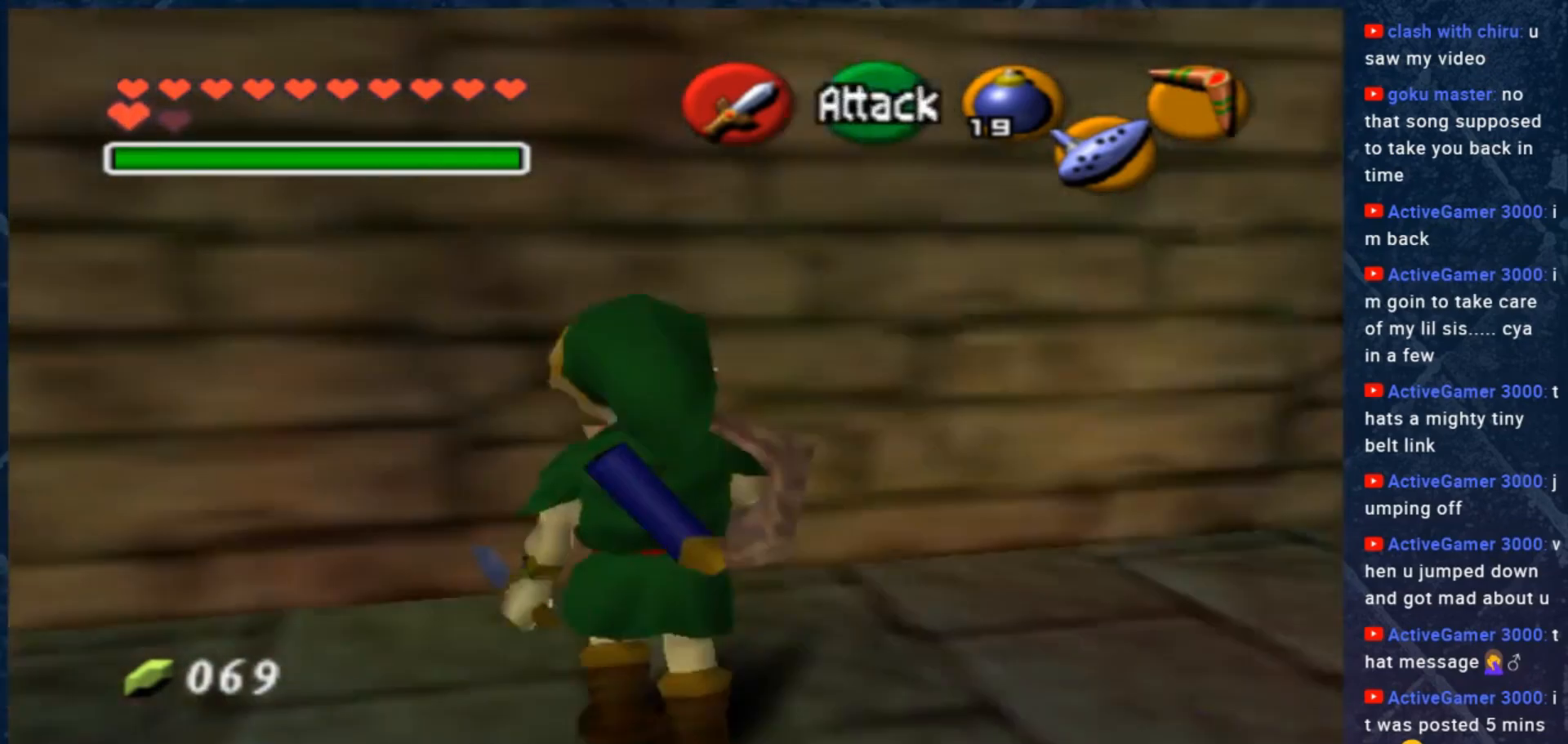
{"buttons": [], "left_stick": "left", "right_stick": "center", "events": [[500, "left_stick", "left"]]}
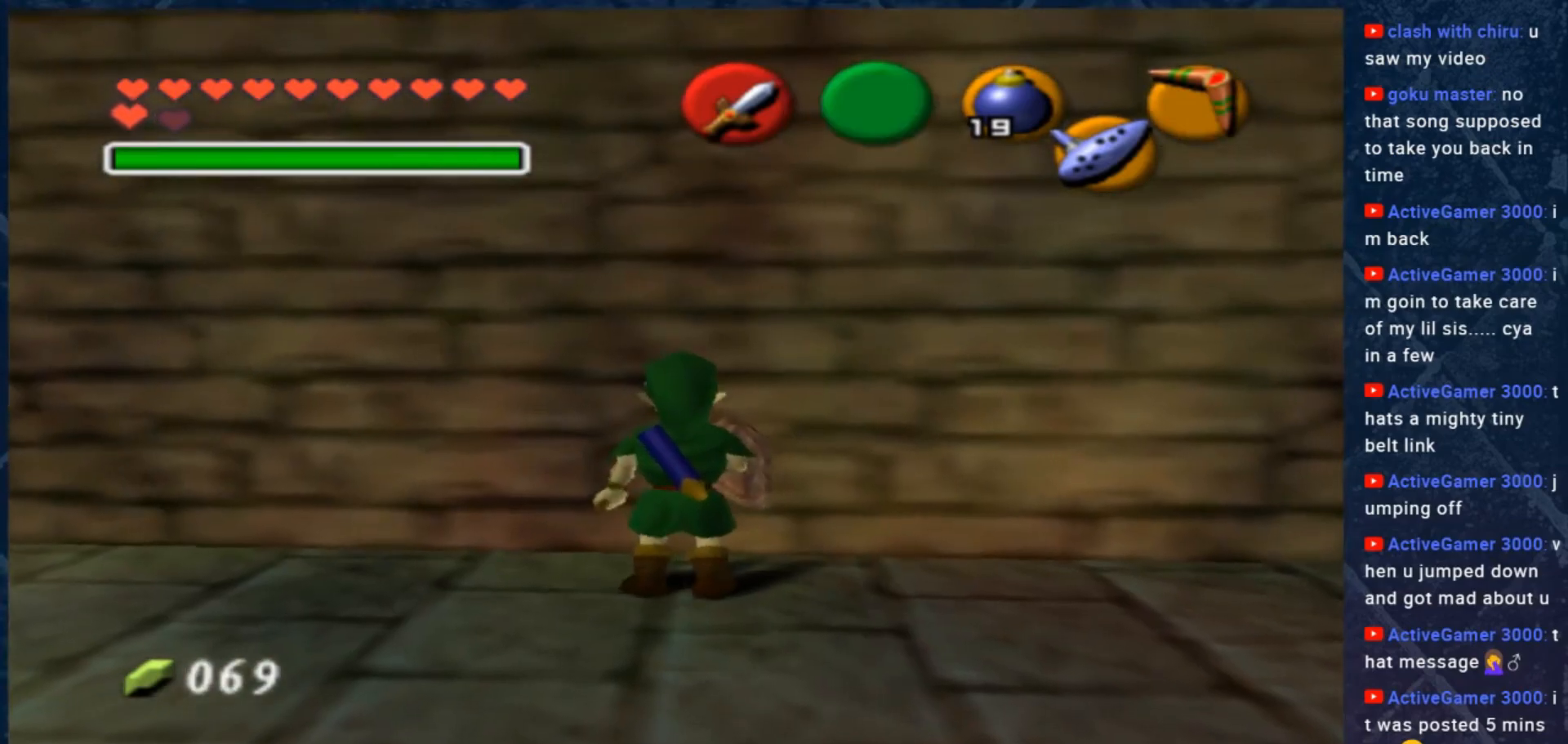
{"buttons": [], "left_stick": "left", "right_stick": "center", "events": []}
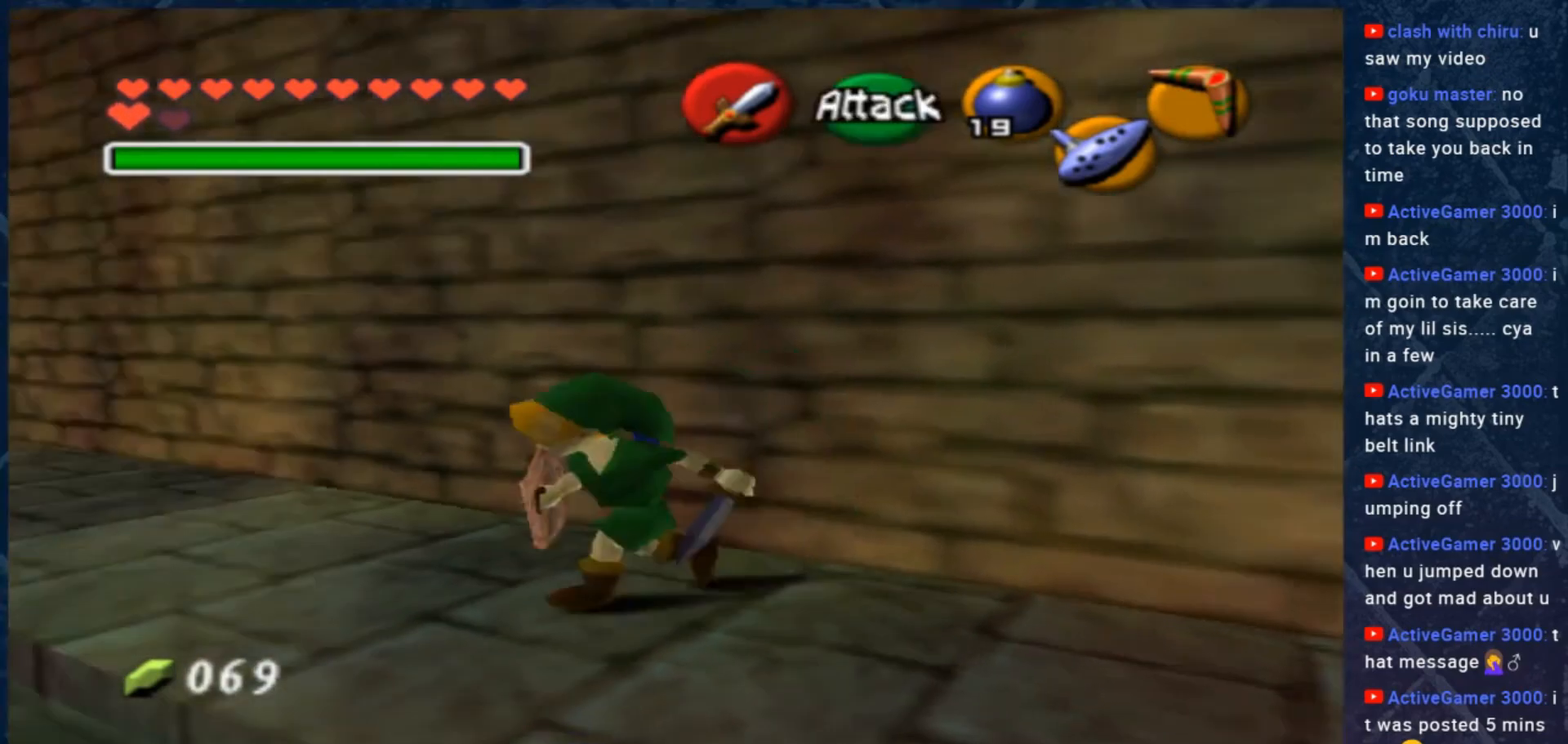
{"buttons": [], "left_stick": "up", "right_stick": "center", "events": [[100, "left_stick", "center"], [267, "left_stick", "up"]]}
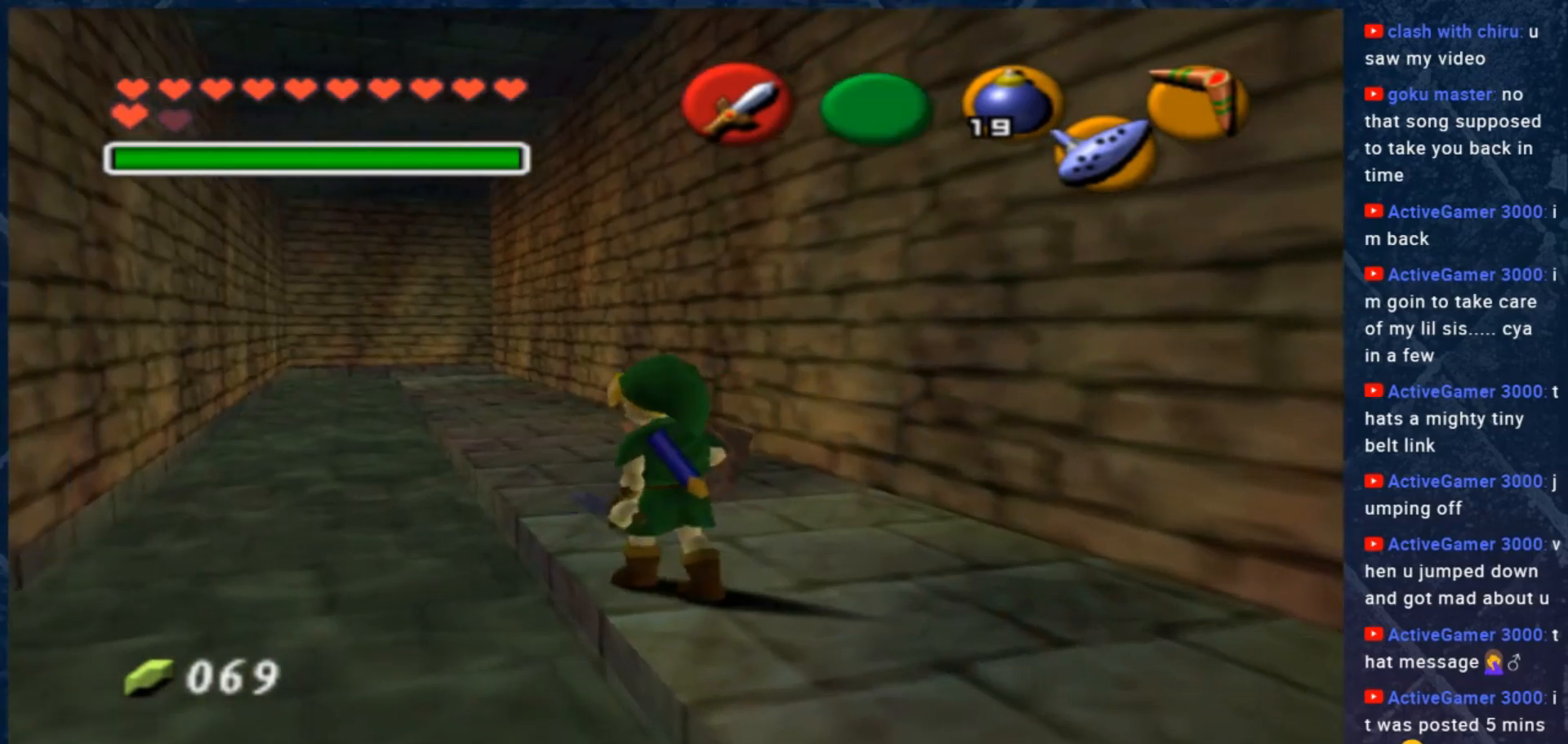
{"buttons": [], "left_stick": "up", "right_stick": "center", "events": []}
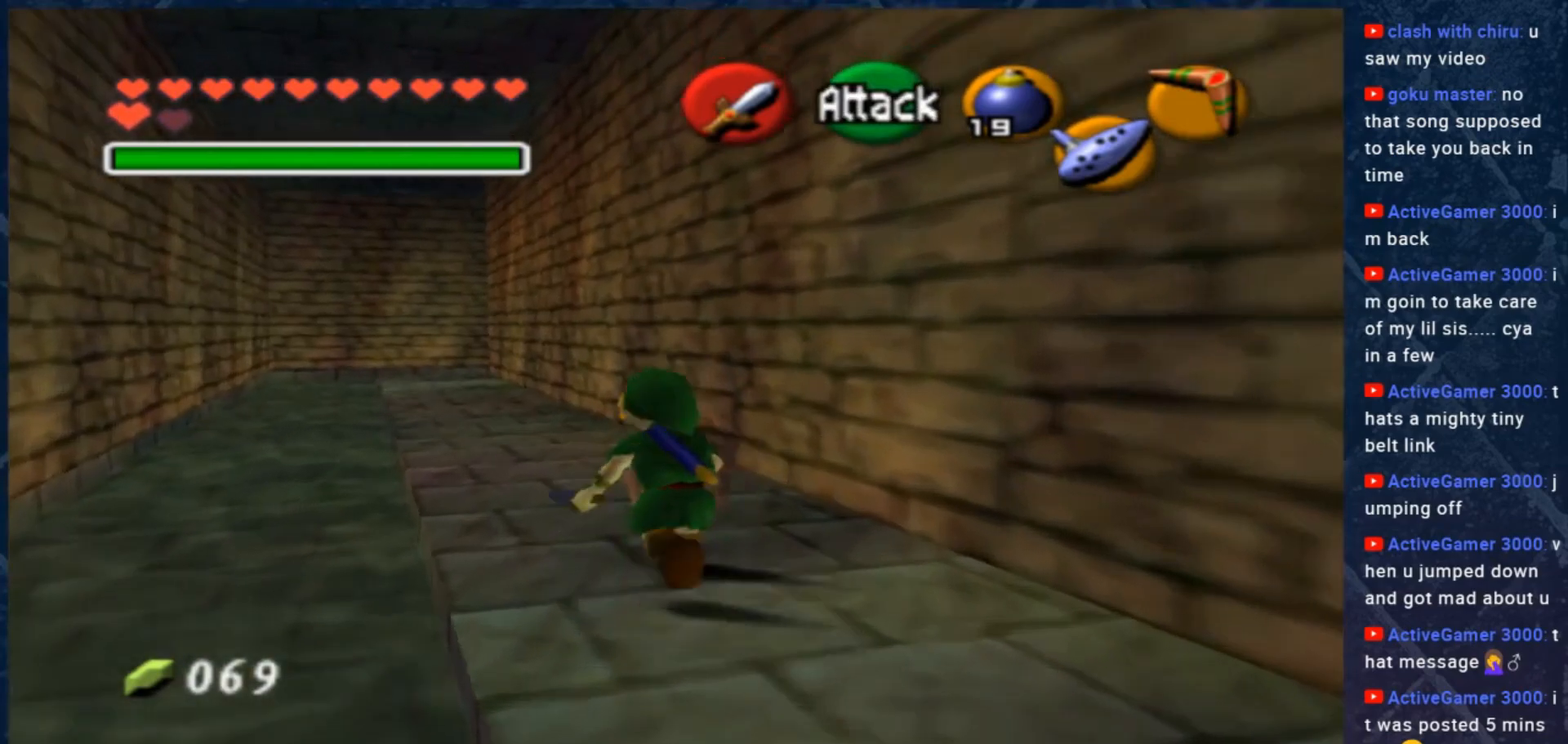
{"buttons": [], "left_stick": "center", "right_stick": "center", "events": [[33, "left_stick", "center"], [233, "left_stick", "down-right"], [500, "left_stick", "center"]]}
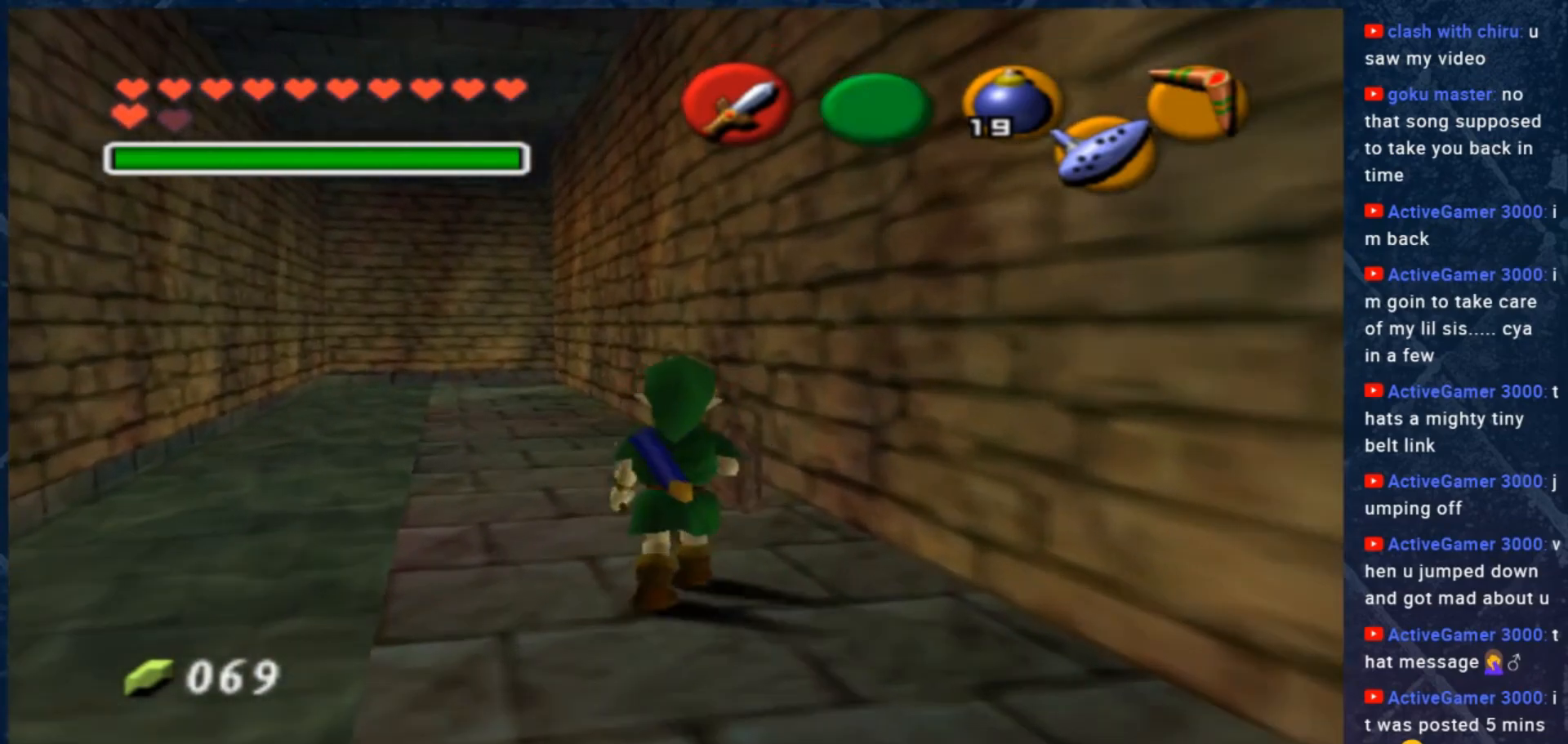
{"buttons": [], "left_stick": "up", "right_stick": "center", "events": [[133, "left_stick", "up-left"], [433, "left_stick", "up"]]}